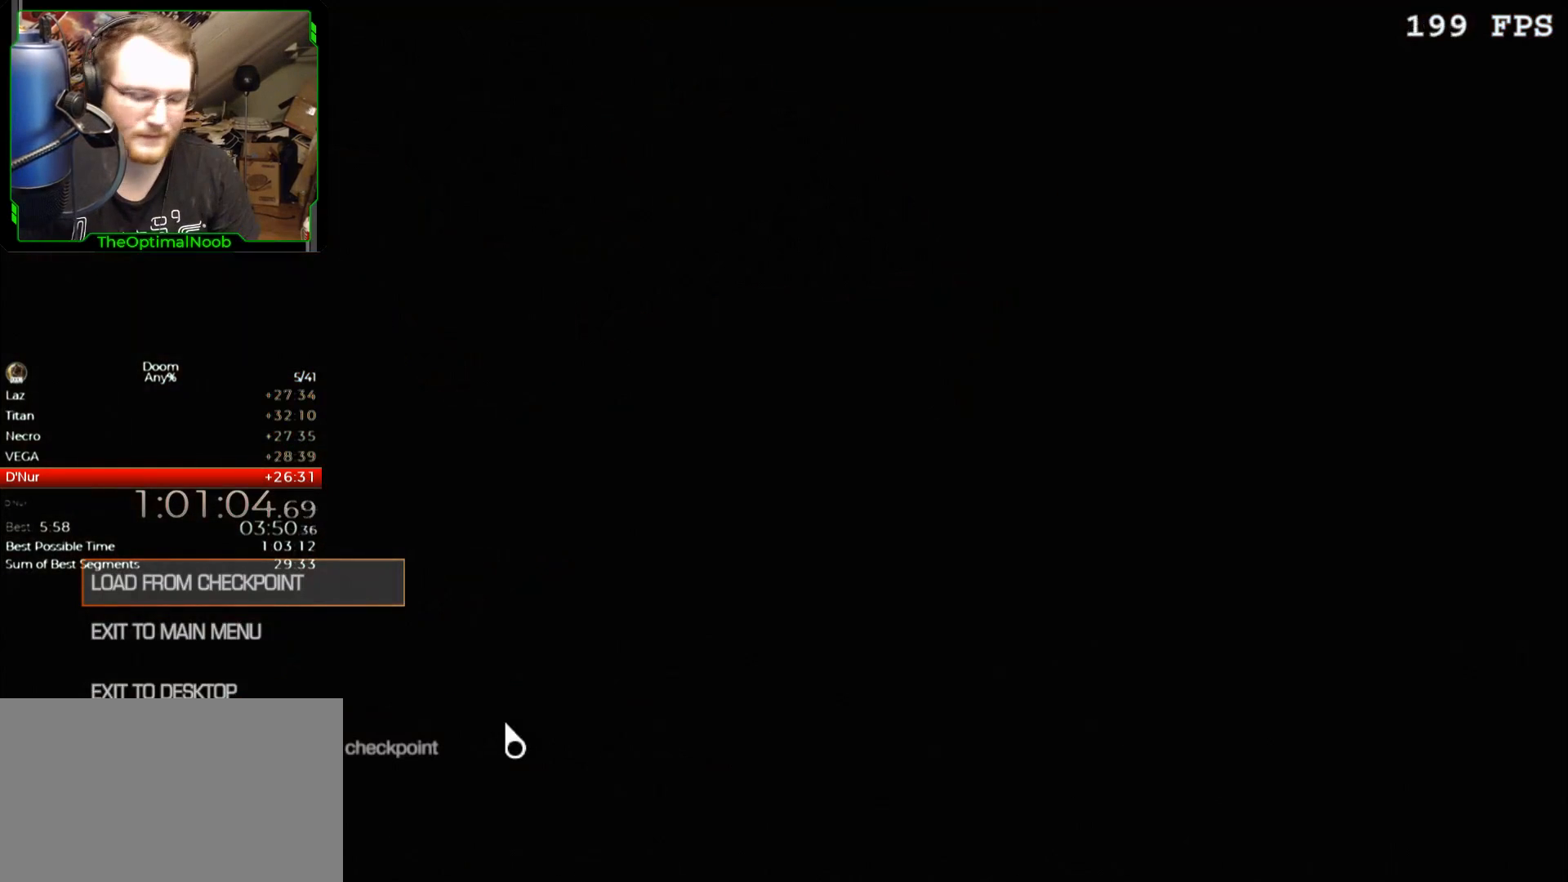
Gameplay with keyboard and mouse; each line is a JSON object with the keys and mouse buttons held at the frame after it. "events" lists presses ("down") and releases ("up") of "0", "1", "2", "3", "4", "5", "6", "7", "8", "9", "a", "c", "ctrl", "d", "down", "e", "escape", "f", "g", "left", "q", "r", "return", "right", "s", "shift", "space", "t", "tab", "up", "w", "x", "z", "mouse_left", "mouse_wheel", "mouse_right", "mouse_mb4" and "mouse_mb5" between this image and that frame as [ms after this image, input, new state], when the widget could be followed in between. "mouse_left", "mouse_wheel", "mouse_right", "mouse_mb4", "mouse_mb5" = the "left", "wheel", "right", "mb4", "mb5" buttons of the "mouse" list. No other keys are recorded. "wheel" means that the mouse wheel is clicked or scrolled. Mouse movement is not recorded.
{"keys": [], "mouse": [], "events": [[367, "return", "down"], [400, "return", "up"]]}
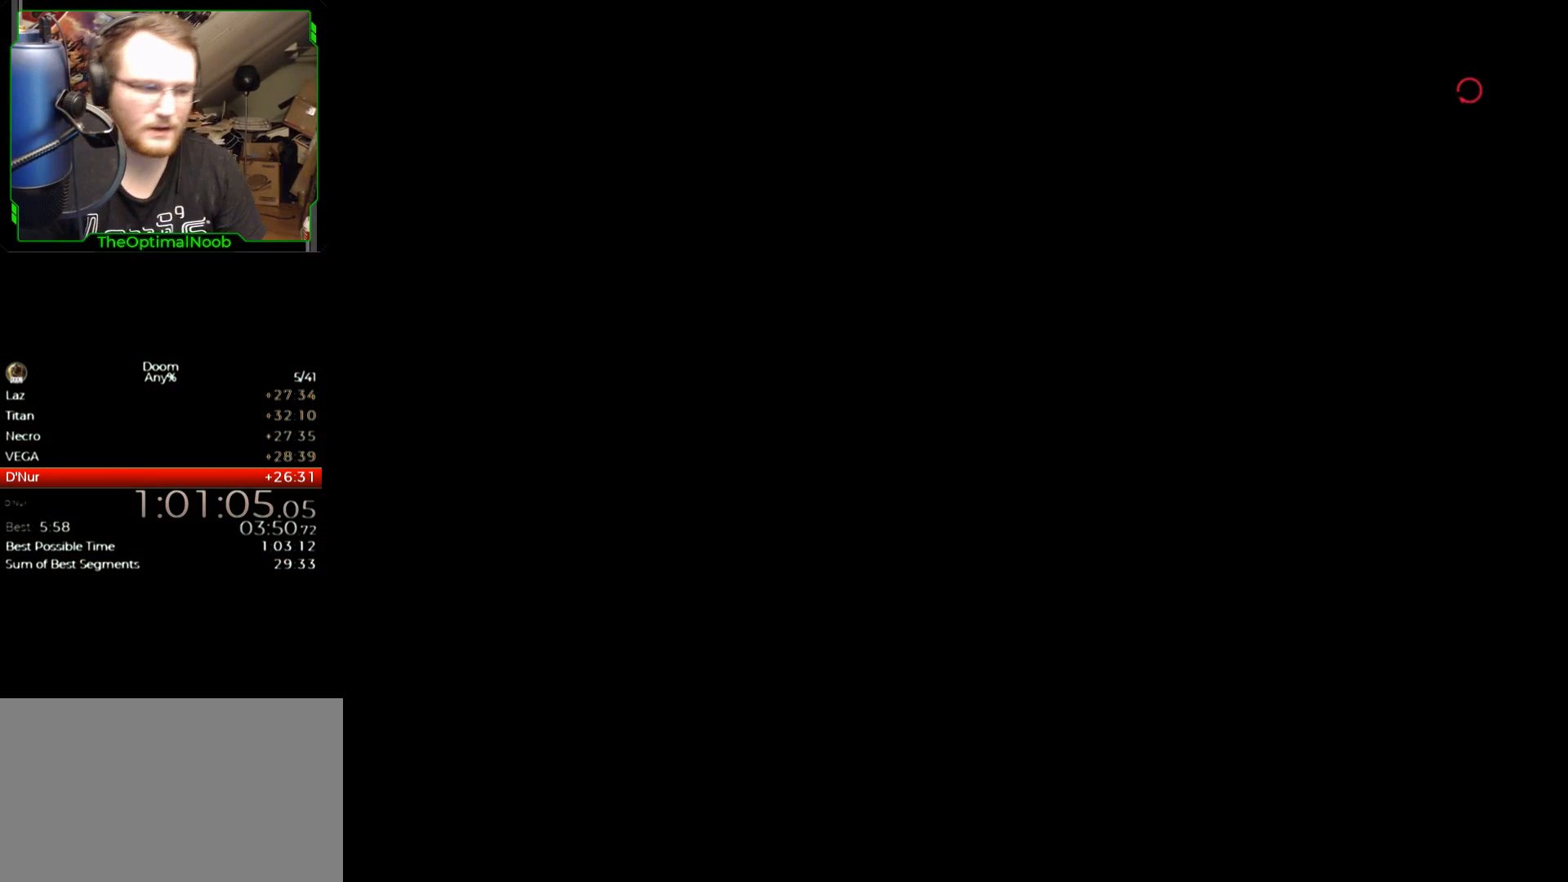
{"keys": [], "mouse": [], "events": [[367, "tab", "down"], [467, "tab", "up"]]}
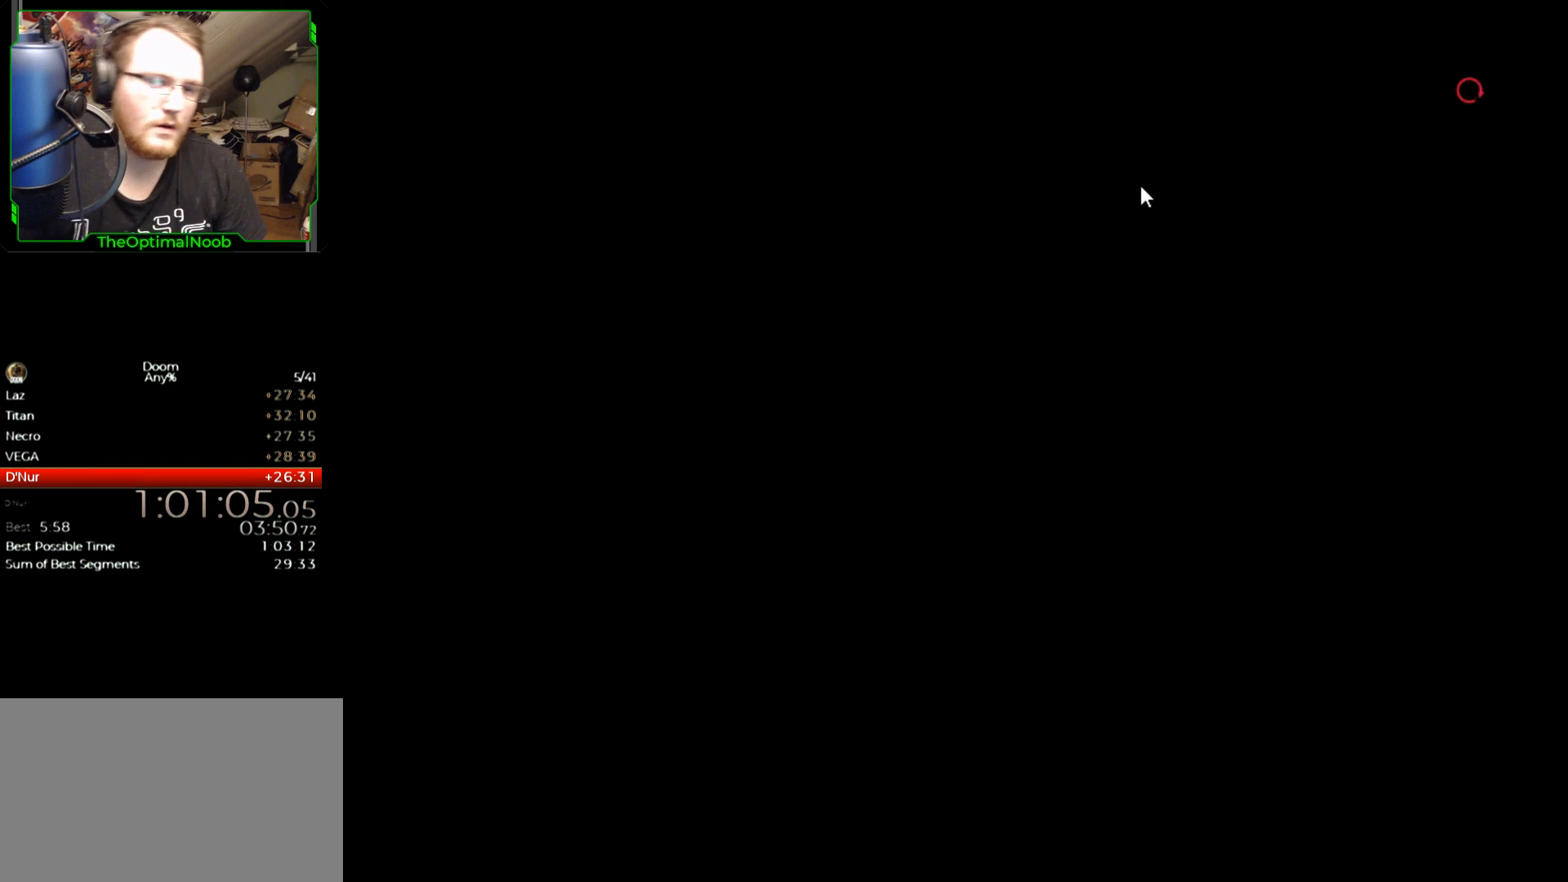
{"keys": [], "mouse": [], "events": []}
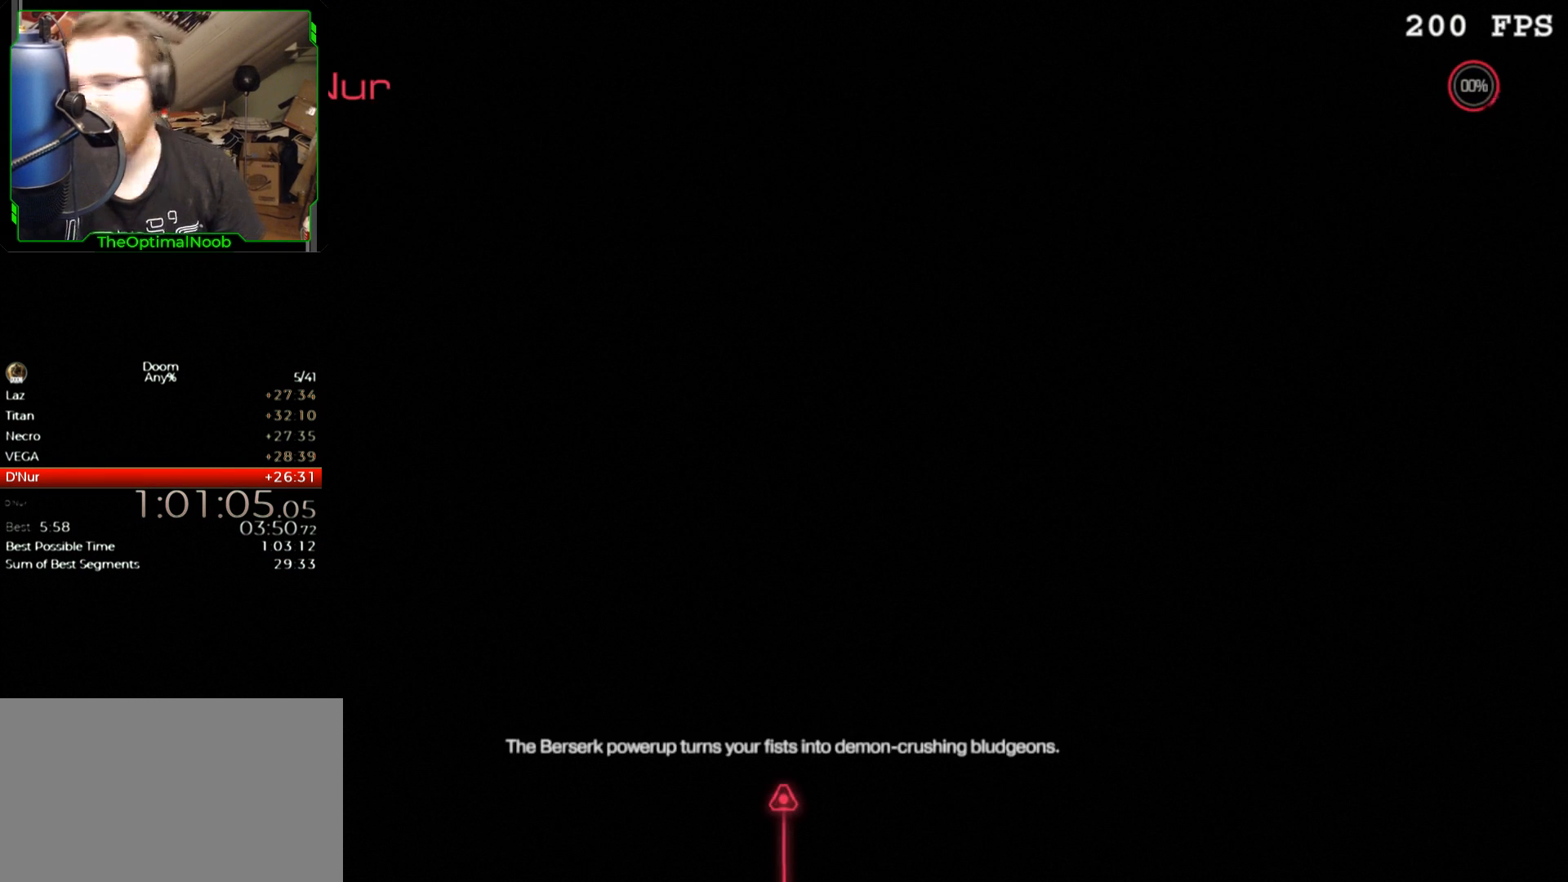
{"keys": [], "mouse": [], "events": []}
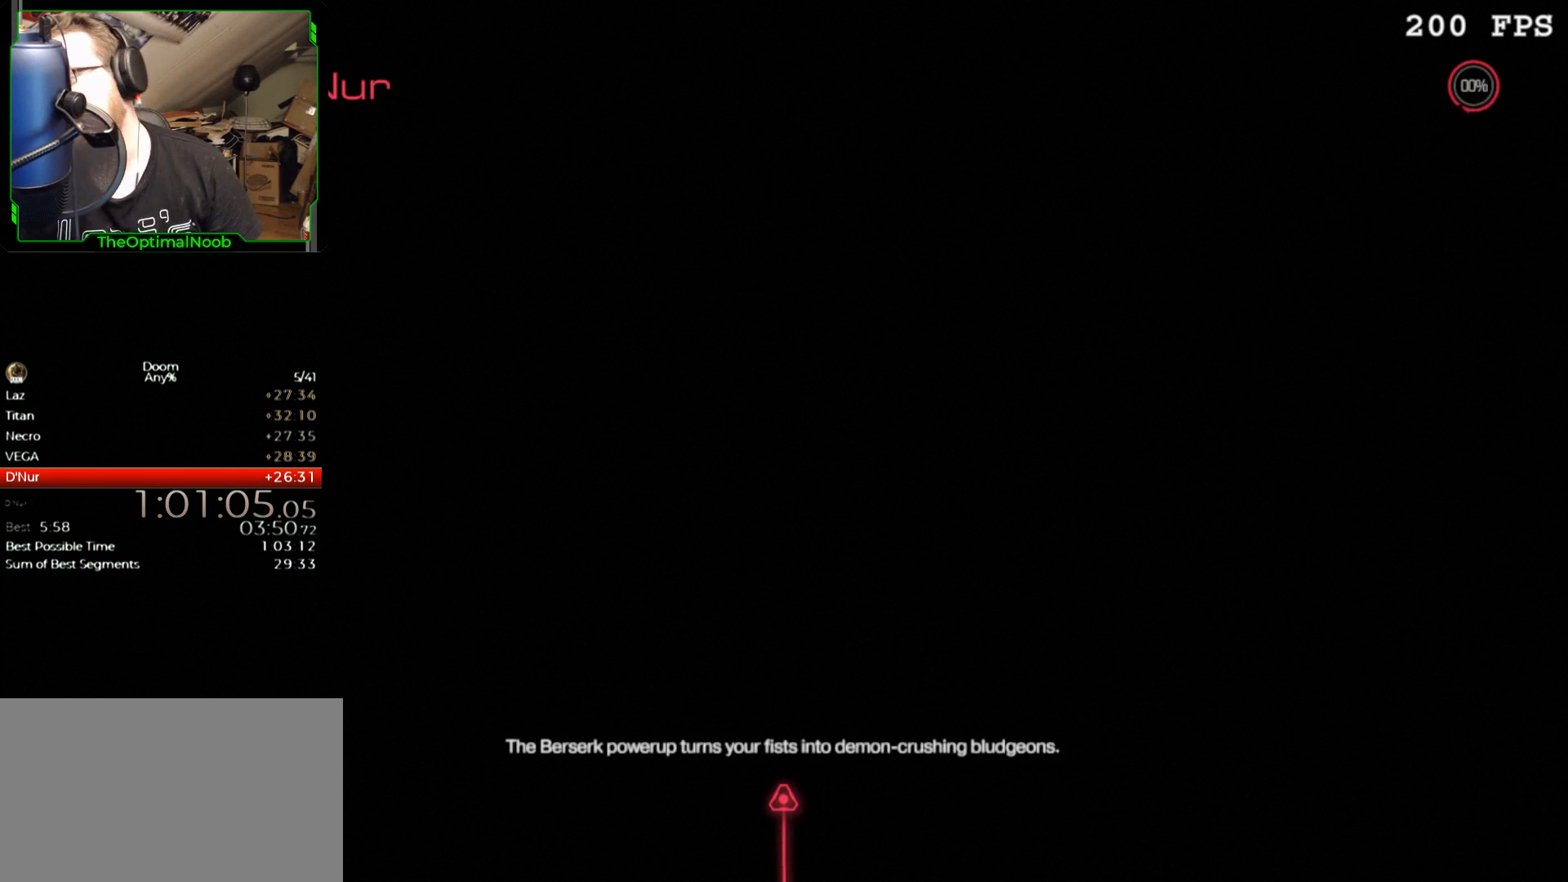
{"keys": [], "mouse": [], "events": [[133, "mouse_left", "down"], [200, "mouse_left", "up"]]}
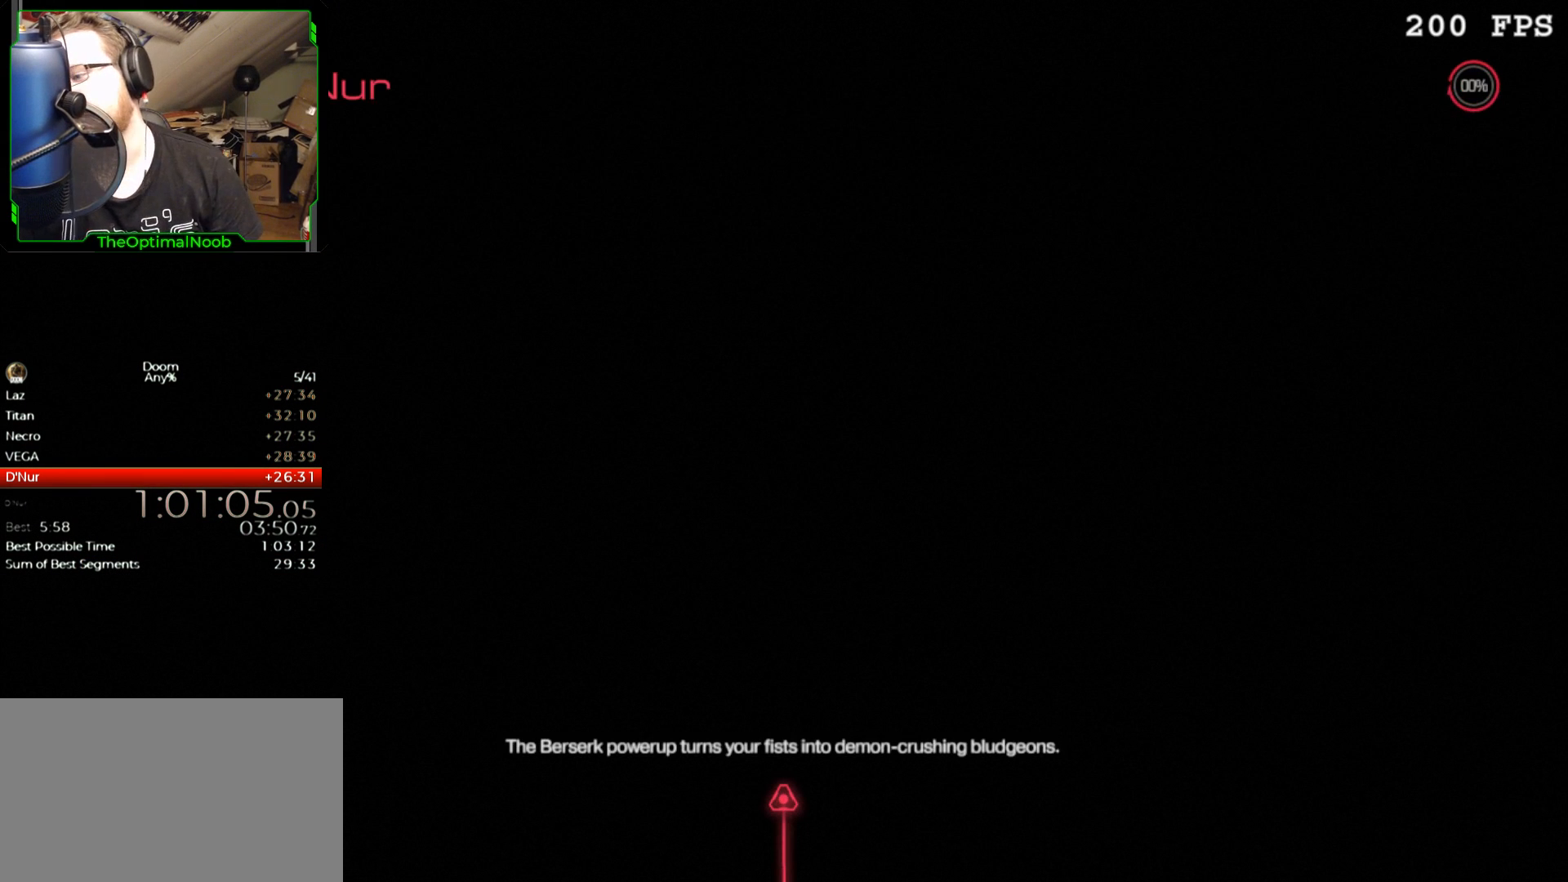
{"keys": [], "mouse": [], "events": [[33, "mouse_left", "down"], [67, "mouse_left", "up"]]}
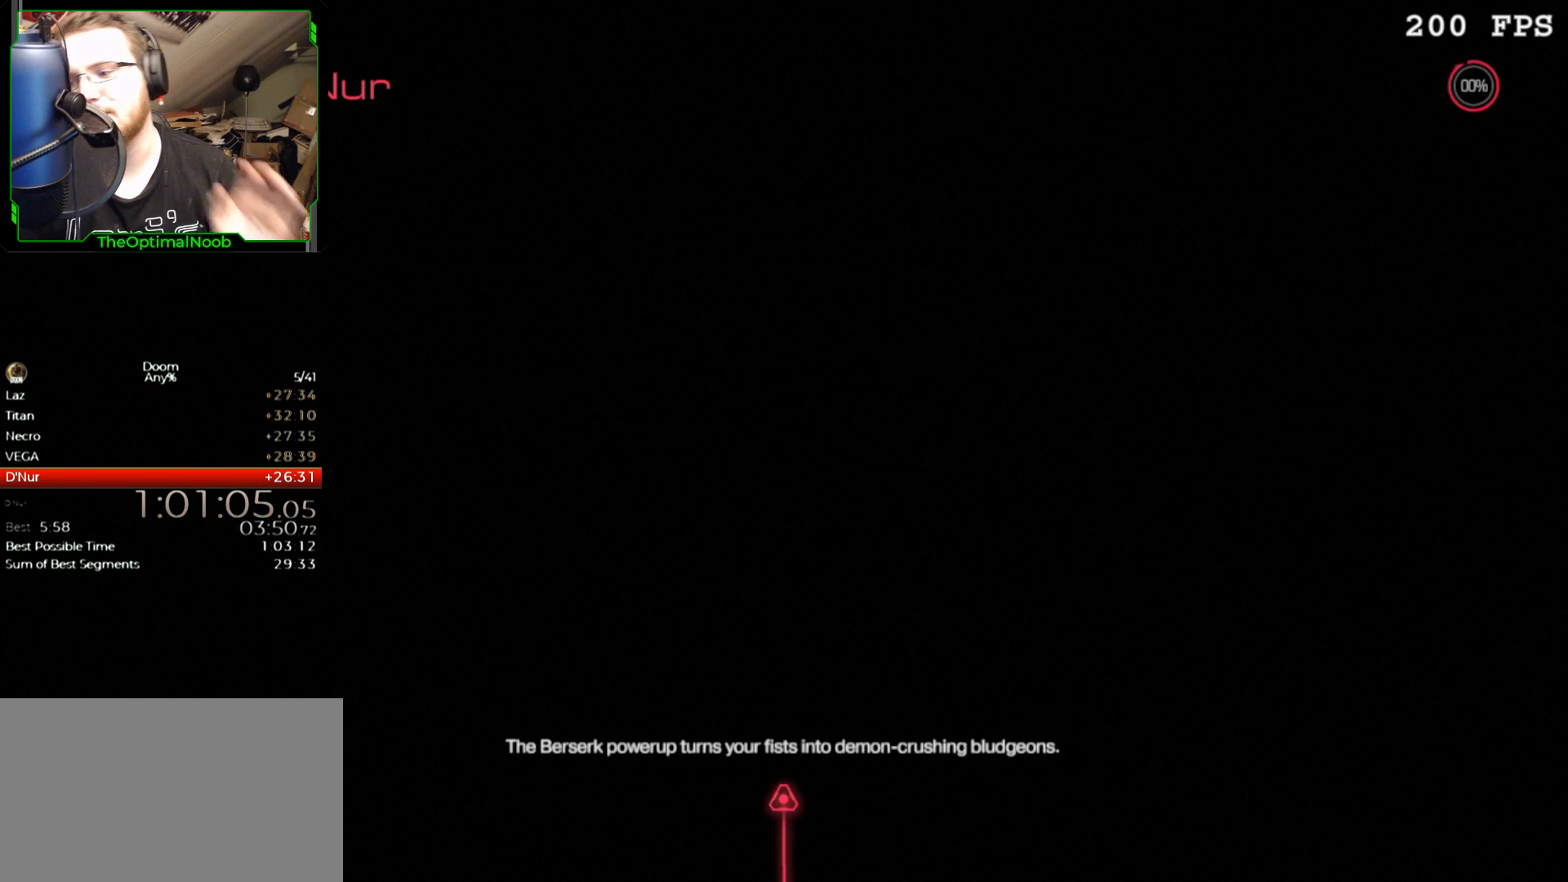
{"keys": [], "mouse": [], "events": [[133, "mouse_left", "down"], [233, "mouse_left", "up"]]}
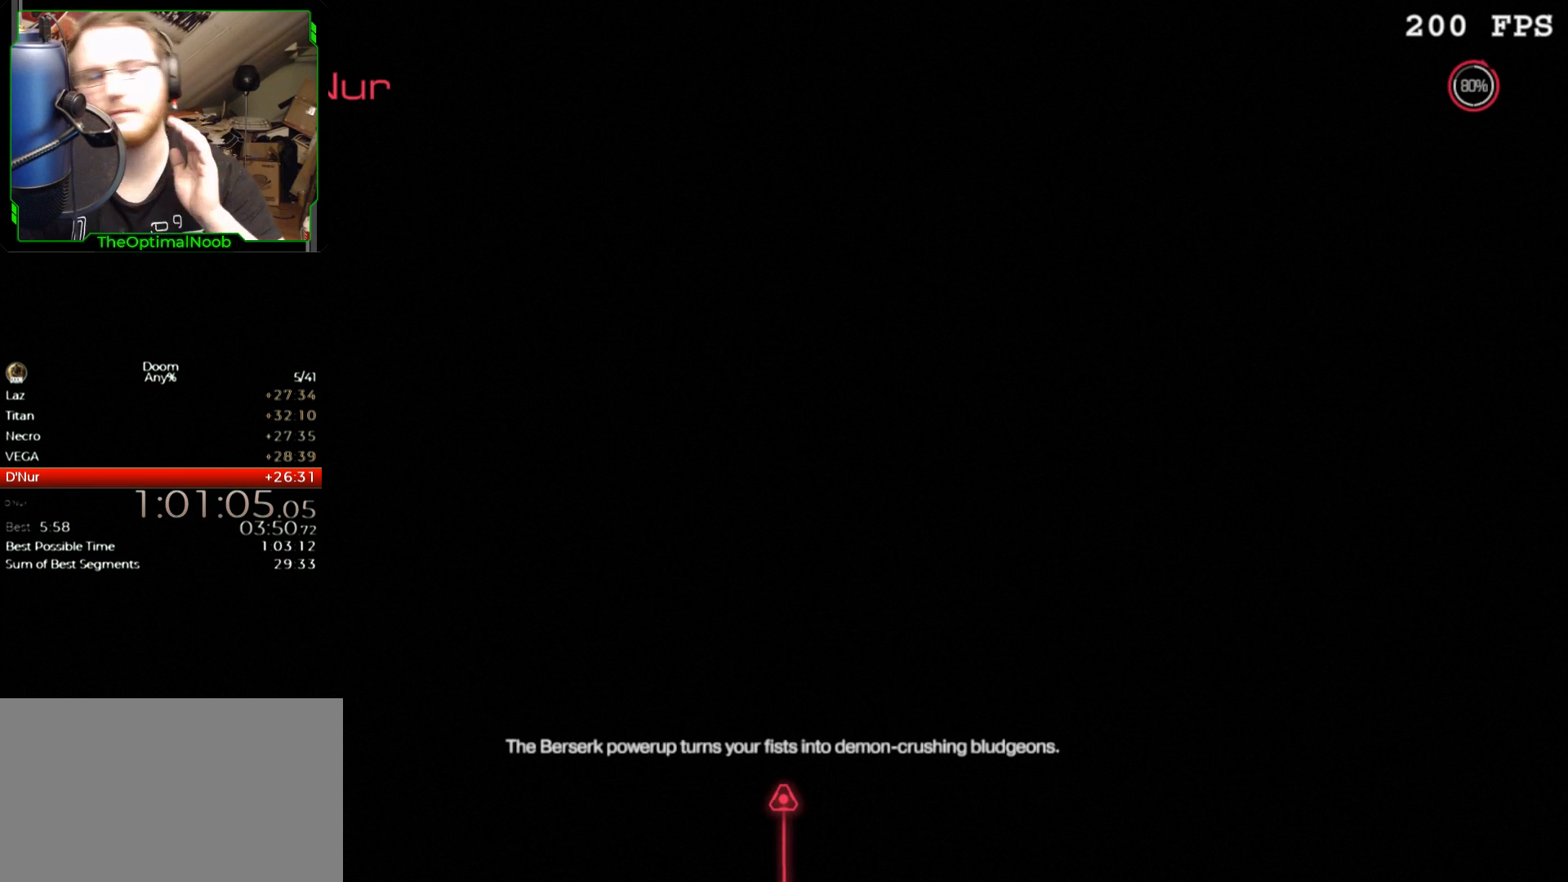
{"keys": [], "mouse": [], "events": []}
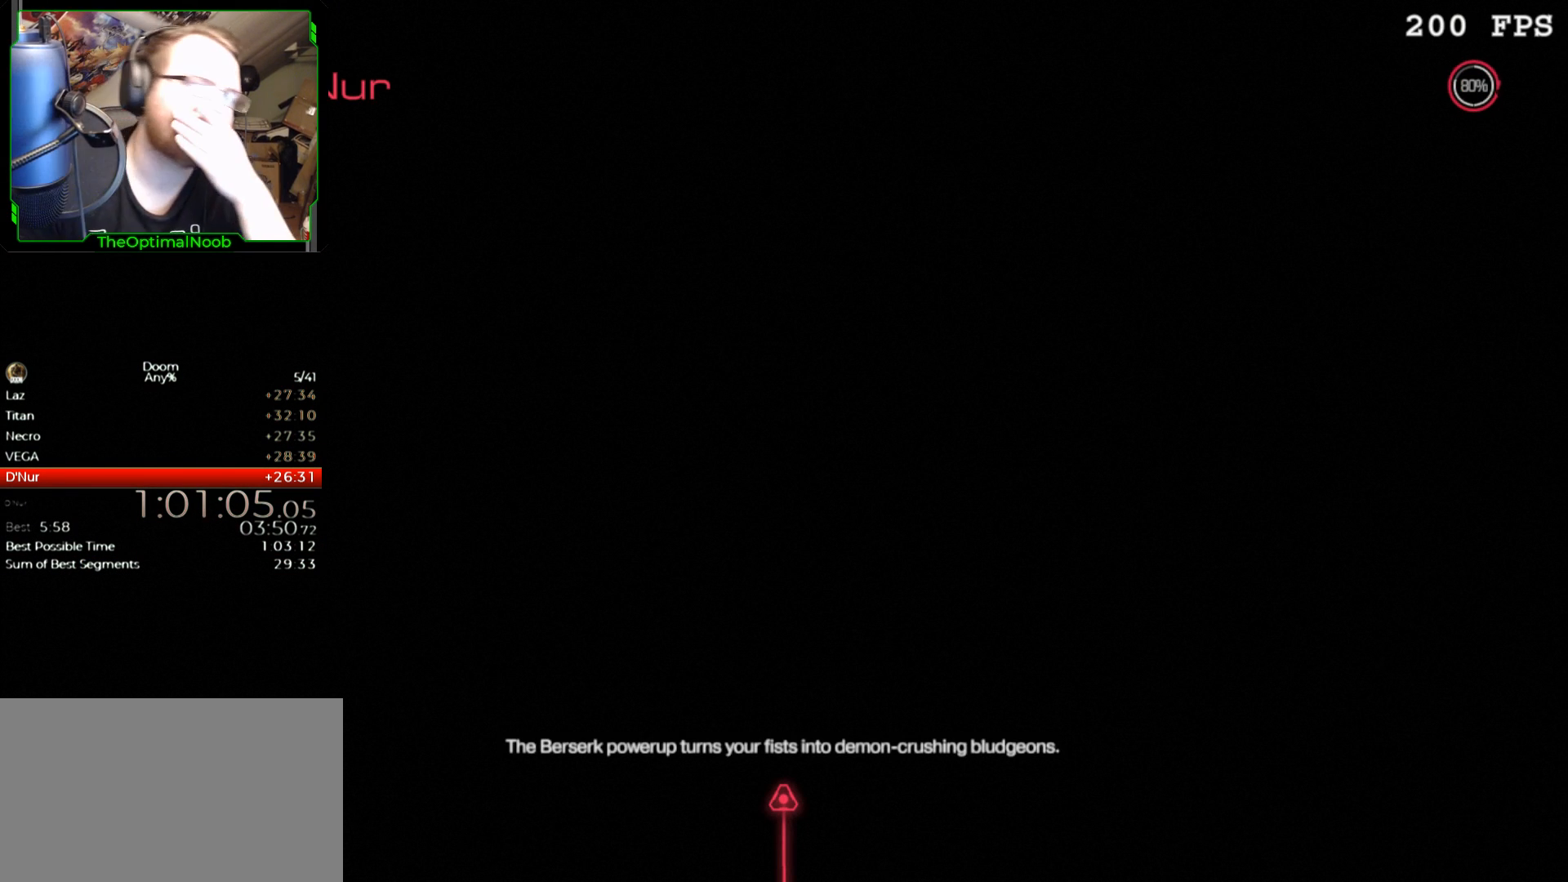
{"keys": [], "mouse": [], "events": []}
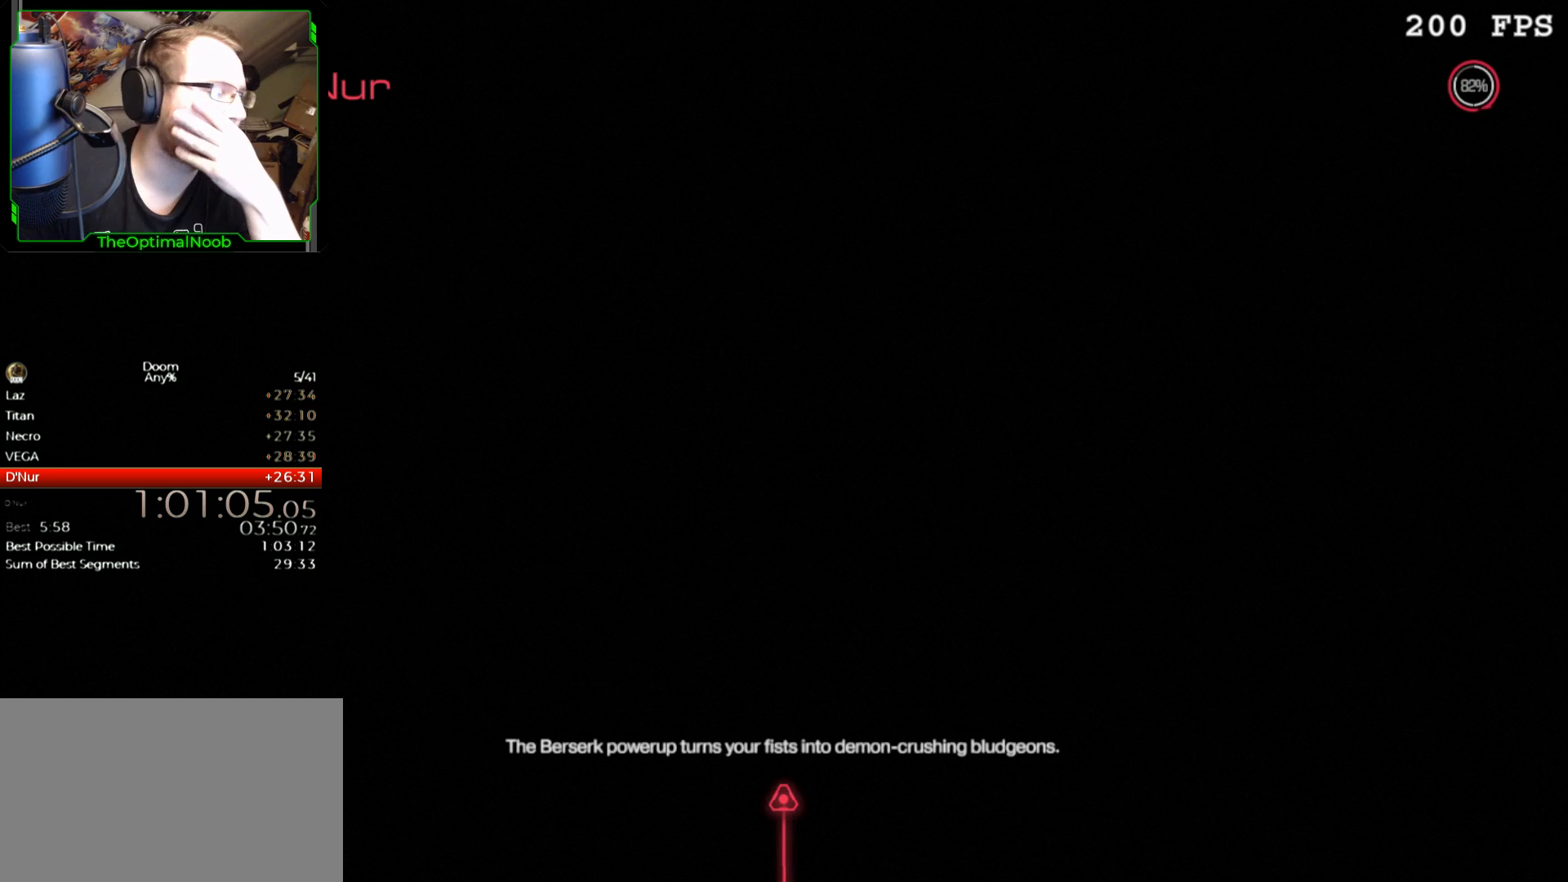
{"keys": [], "mouse": [], "events": []}
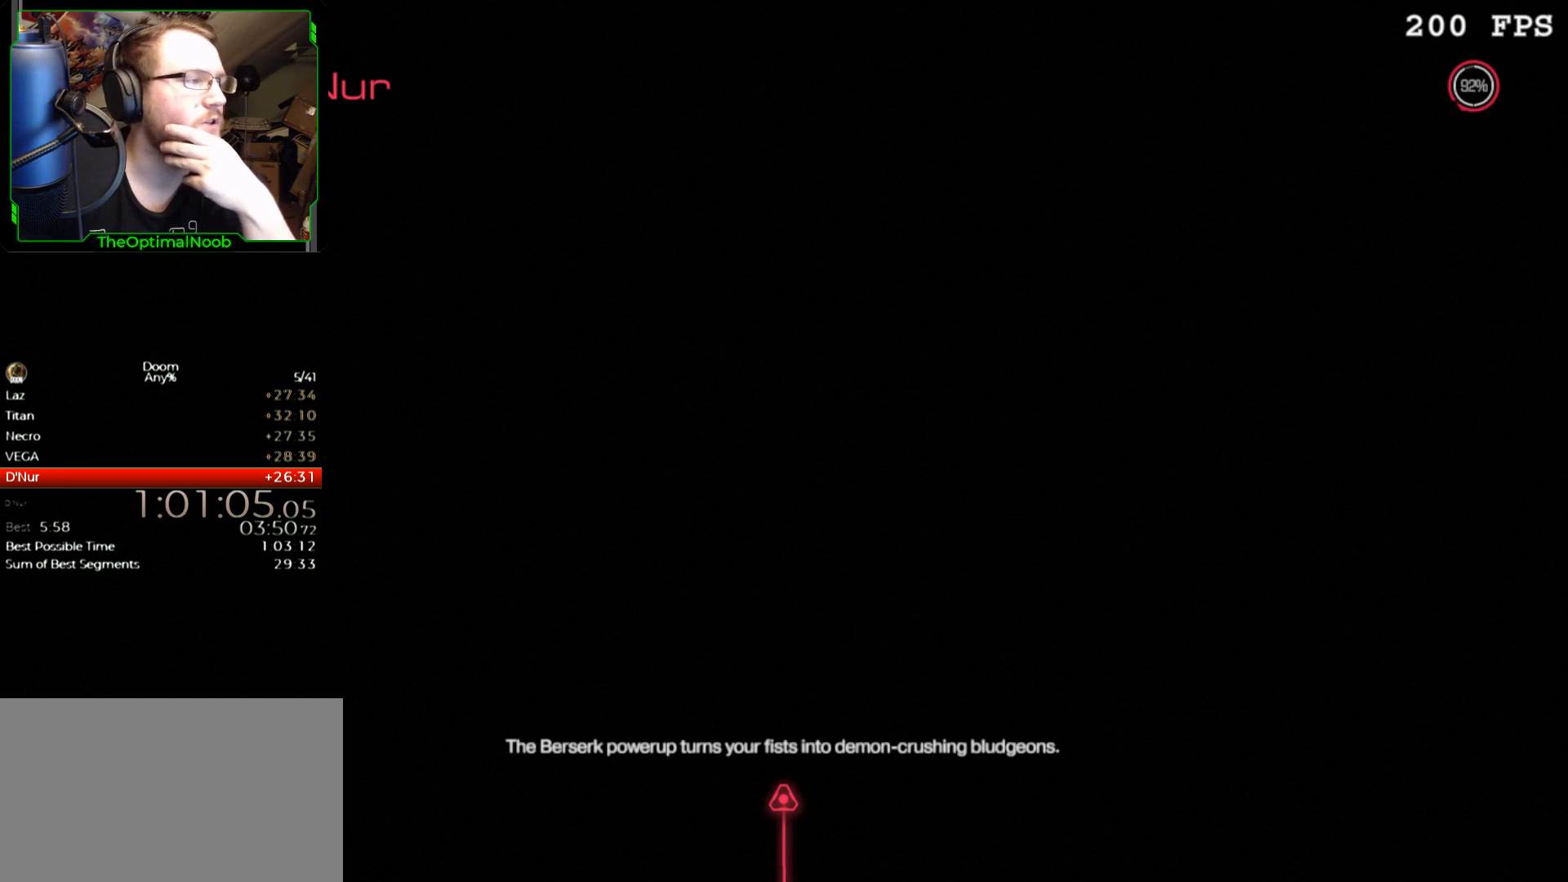
{"keys": [], "mouse": [], "events": []}
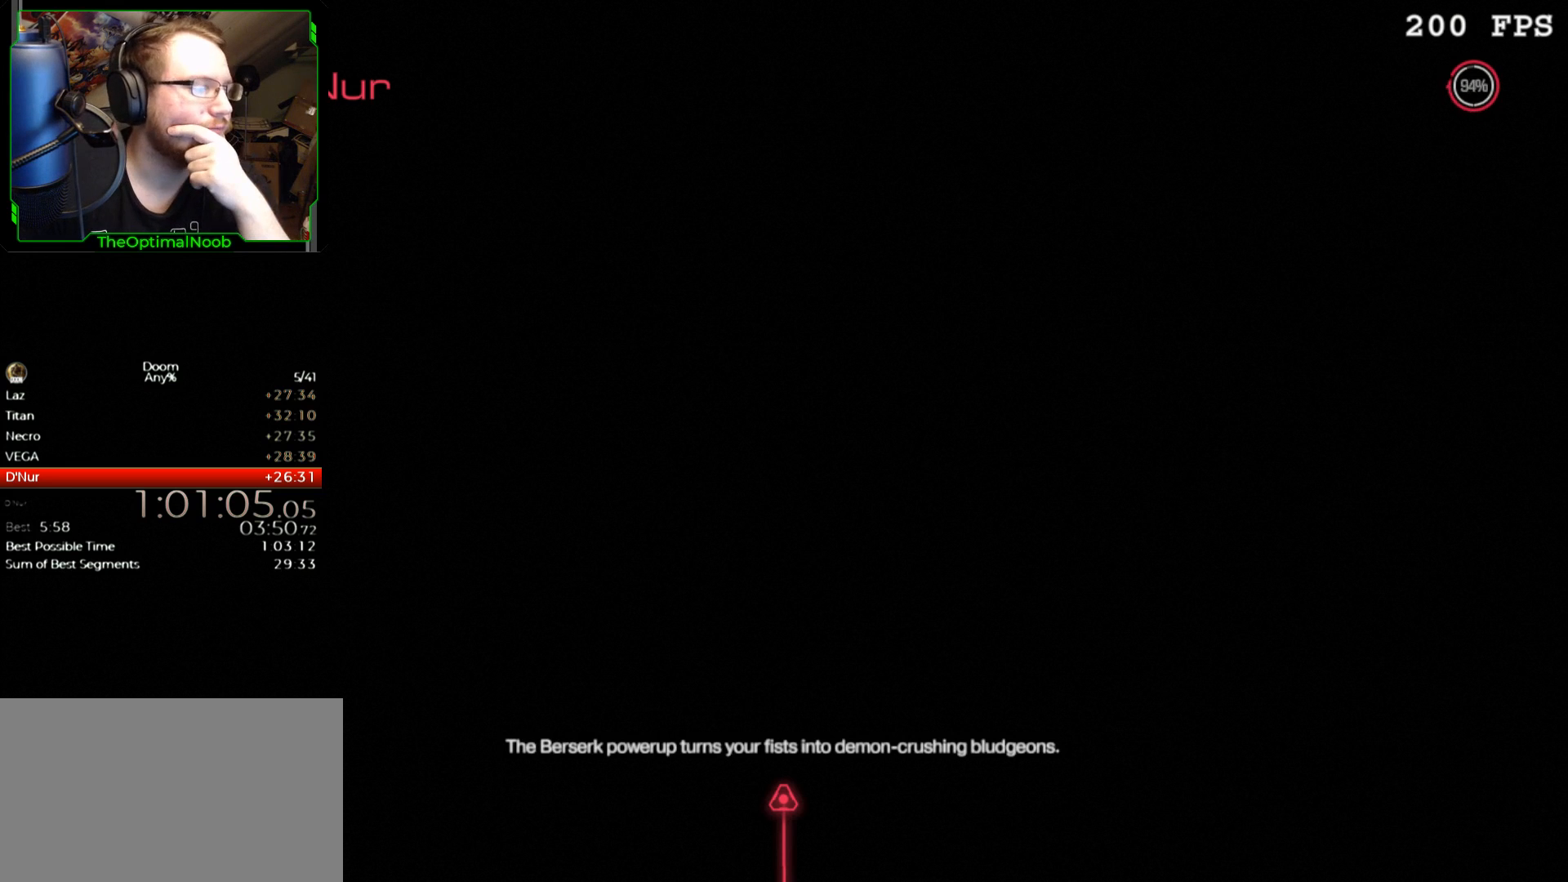
{"keys": [], "mouse": [], "events": []}
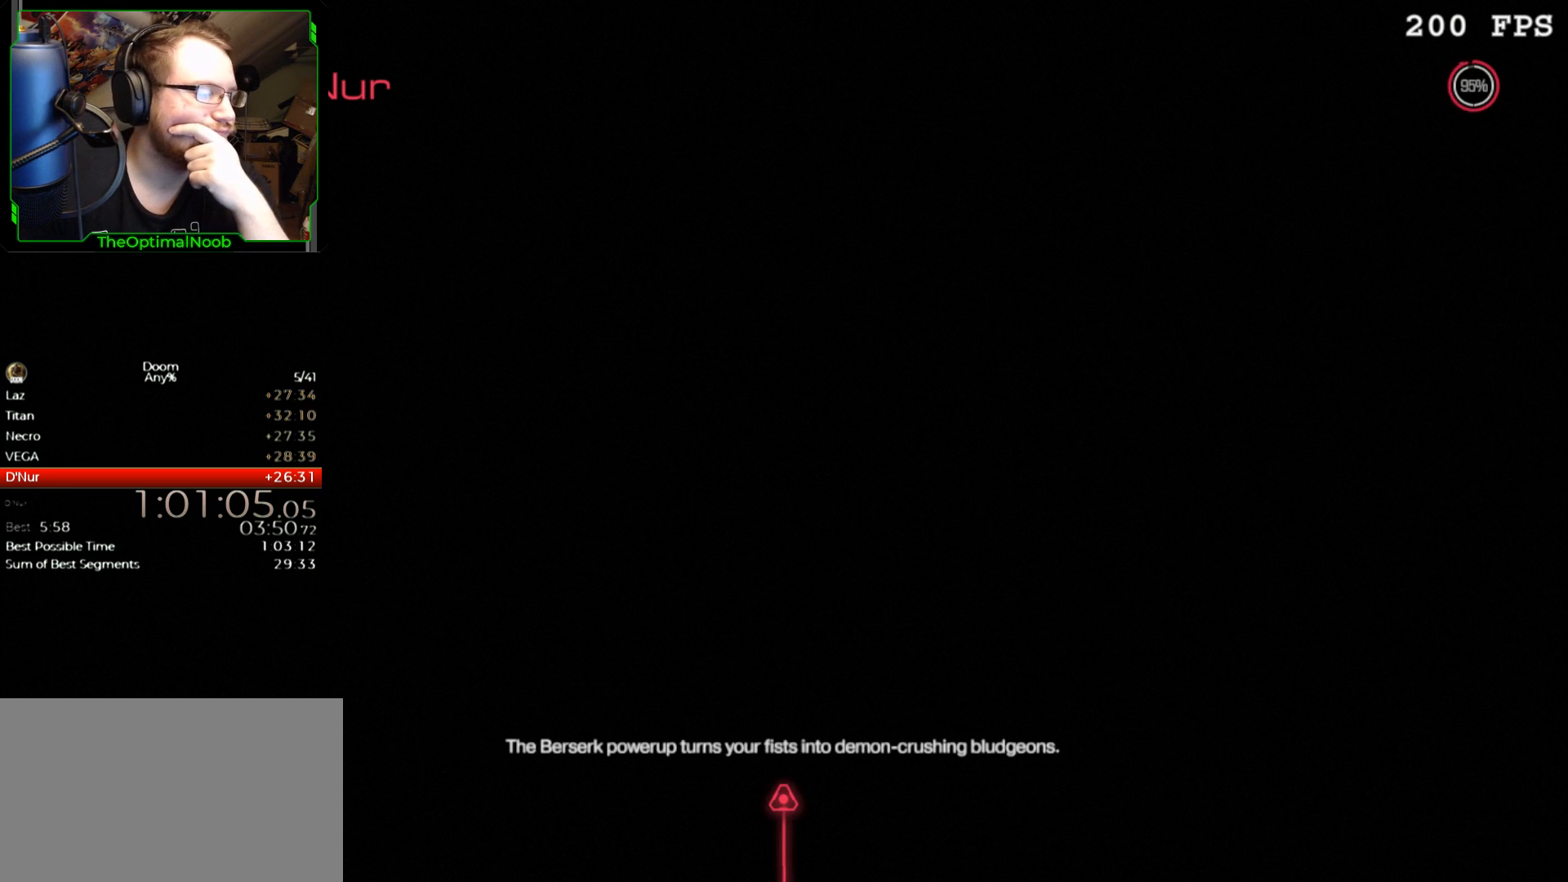
{"keys": [], "mouse": [], "events": []}
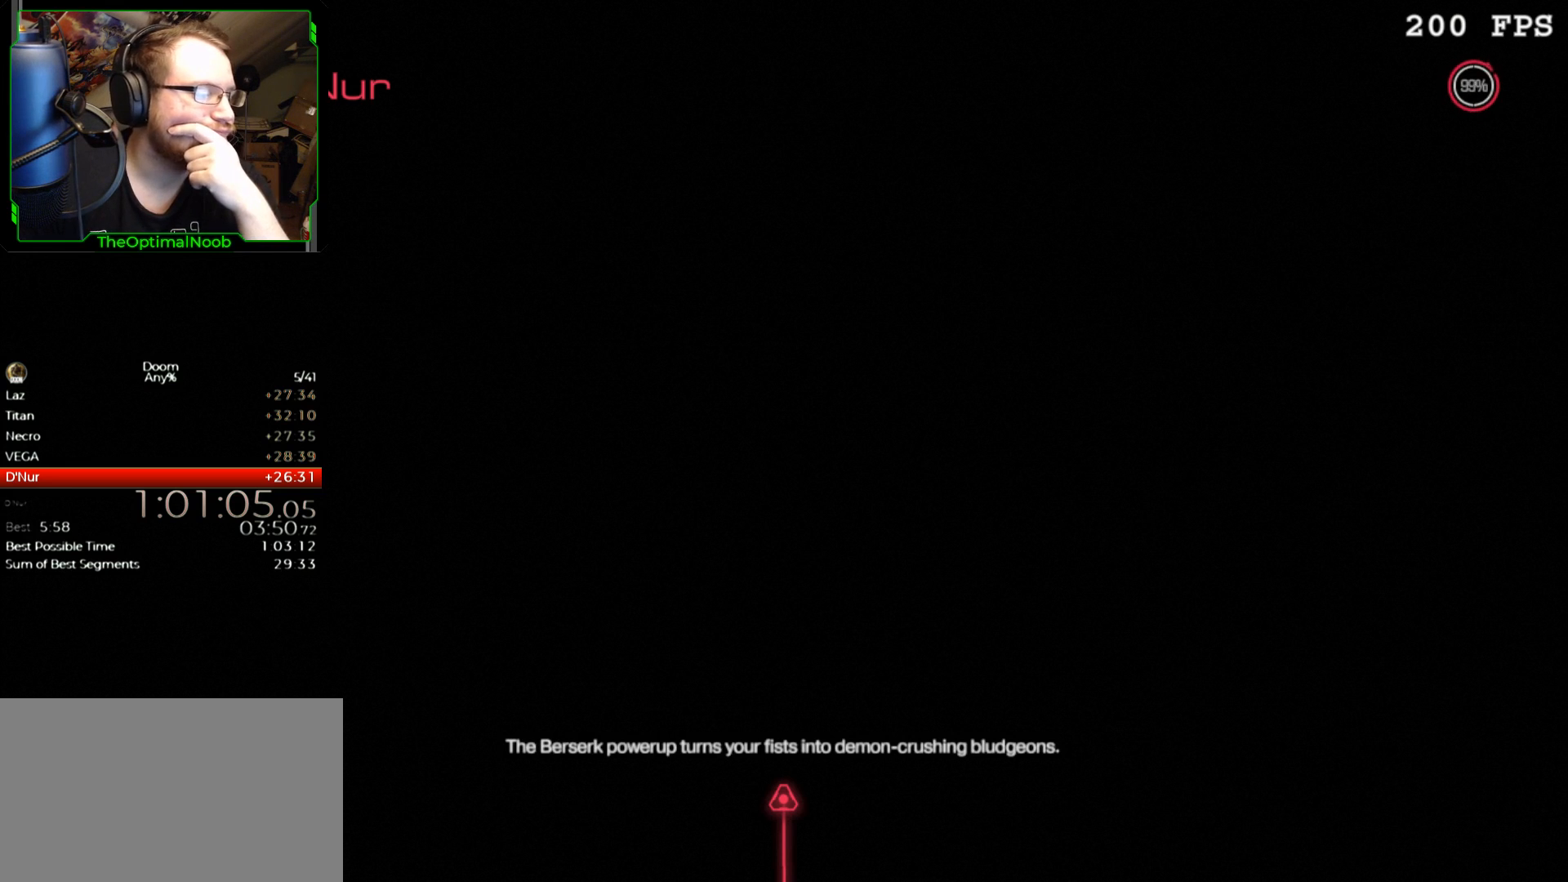
{"keys": [], "mouse": [], "events": []}
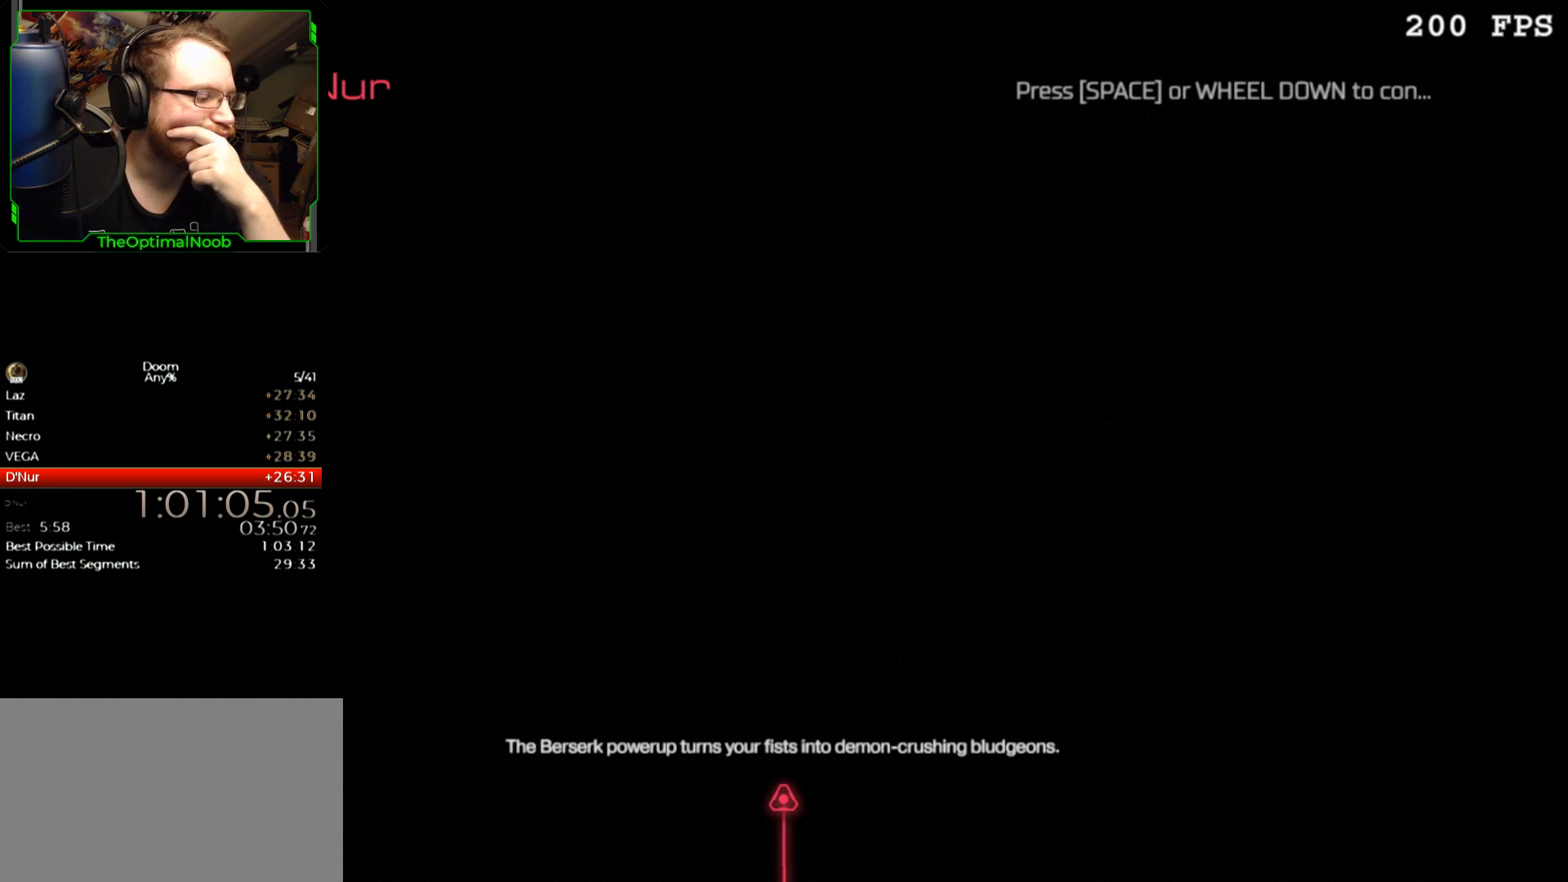
{"keys": [], "mouse": [], "events": []}
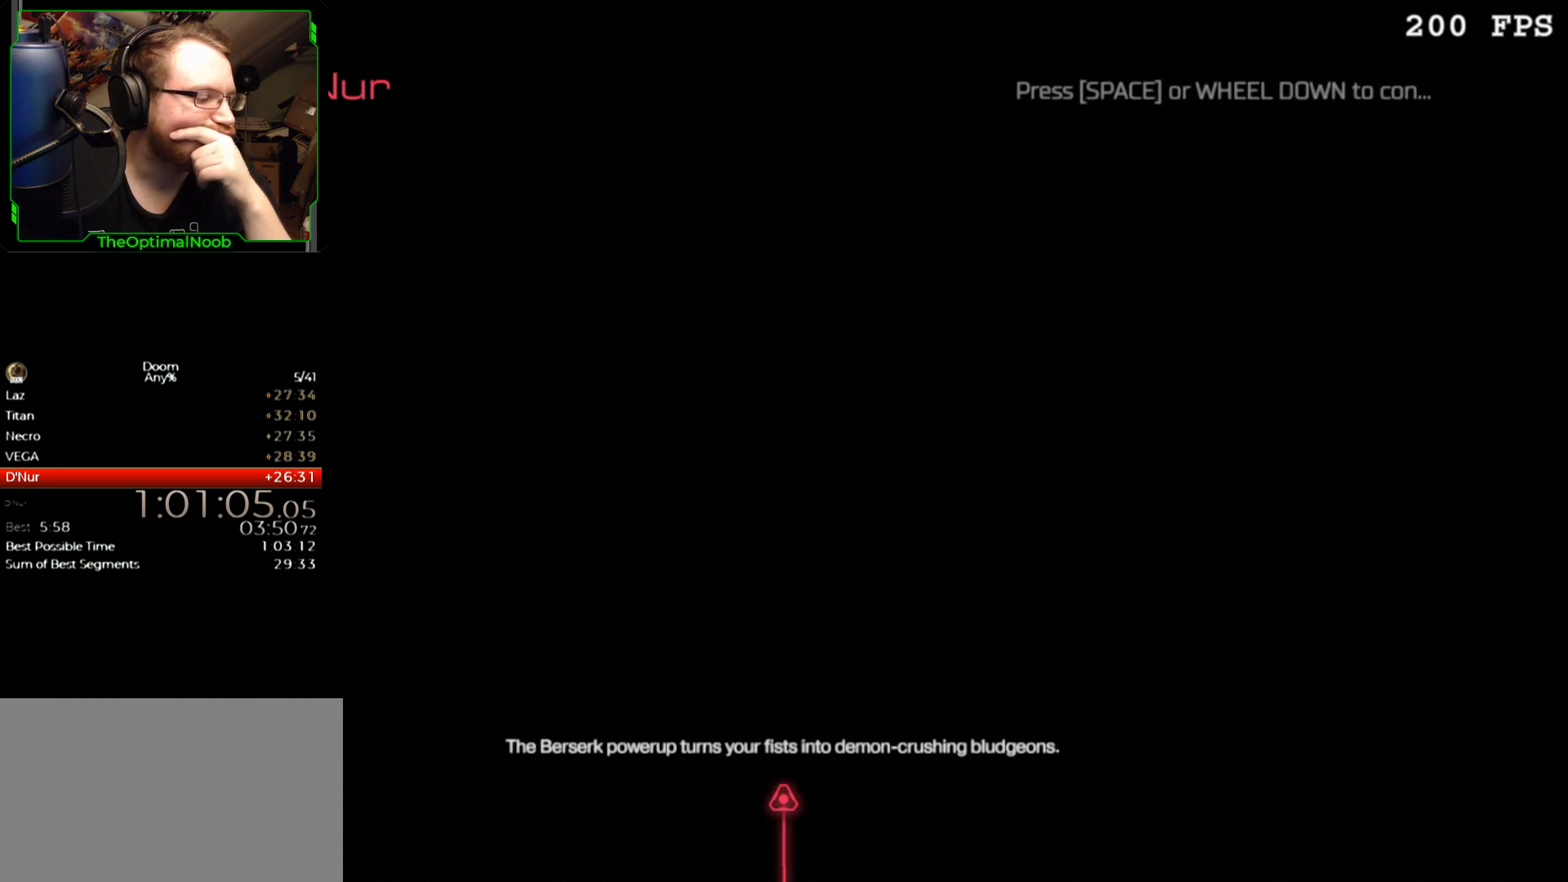
{"keys": [], "mouse": [], "events": []}
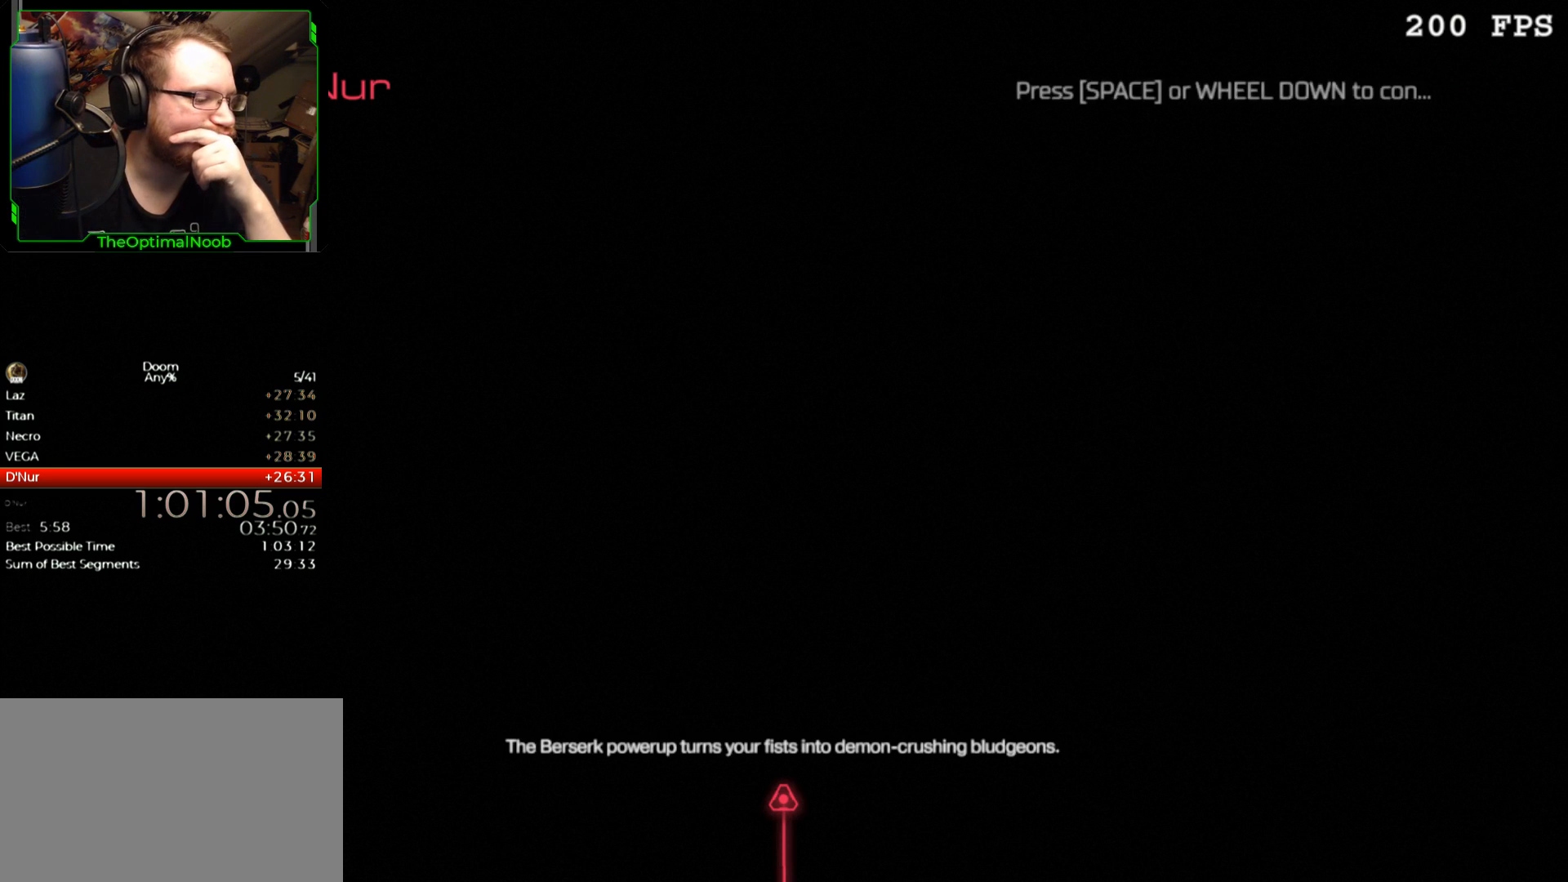
{"keys": [], "mouse": [], "events": []}
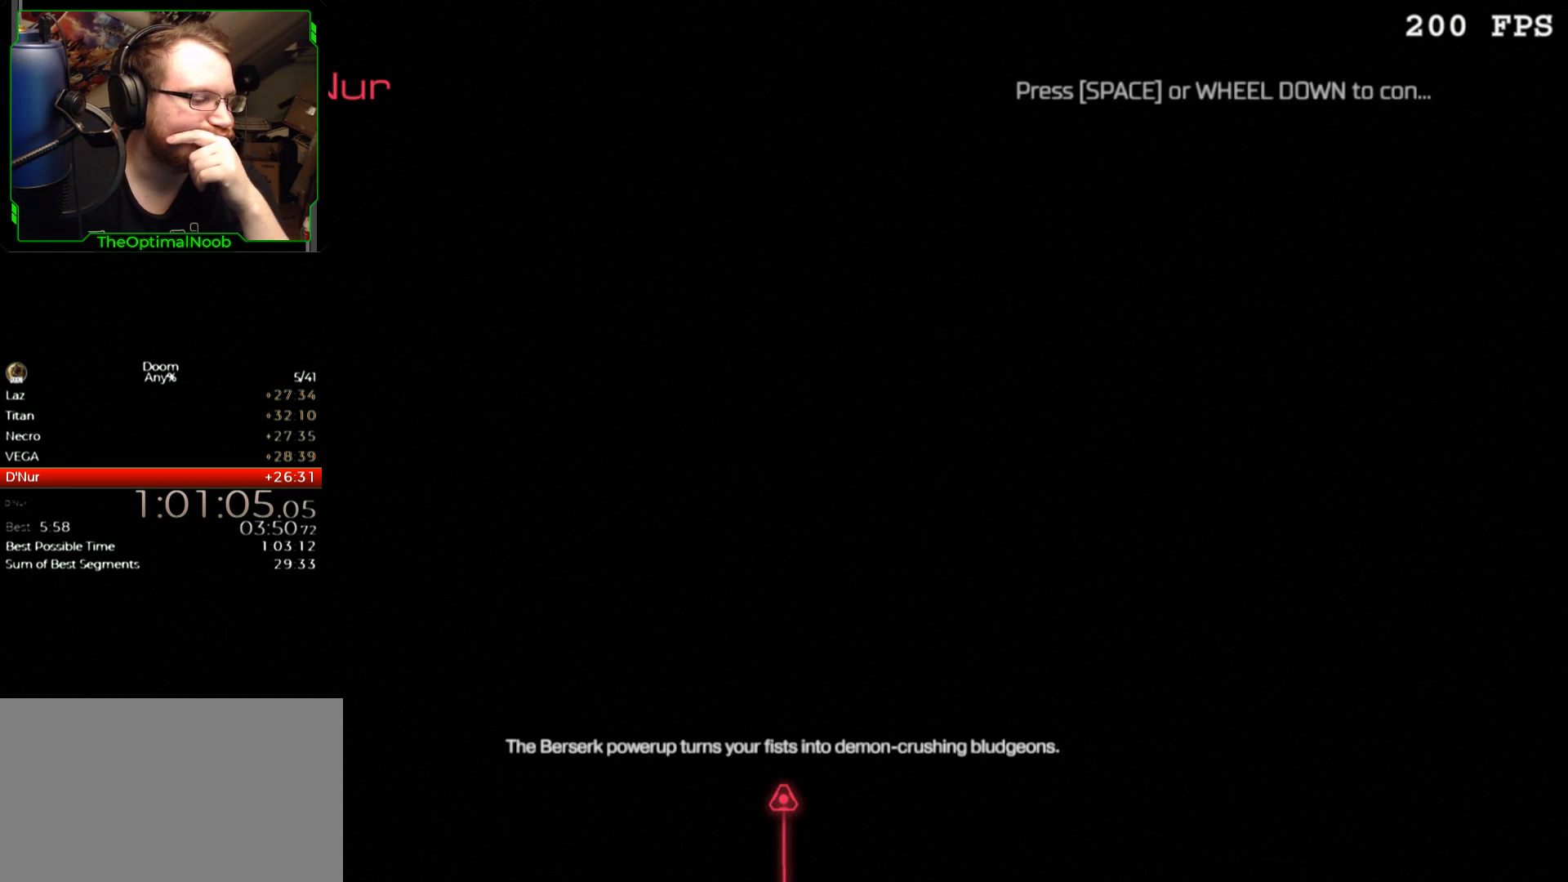
{"keys": [], "mouse": [], "events": [[67, "mouse_left", "down"], [167, "mouse_left", "up"]]}
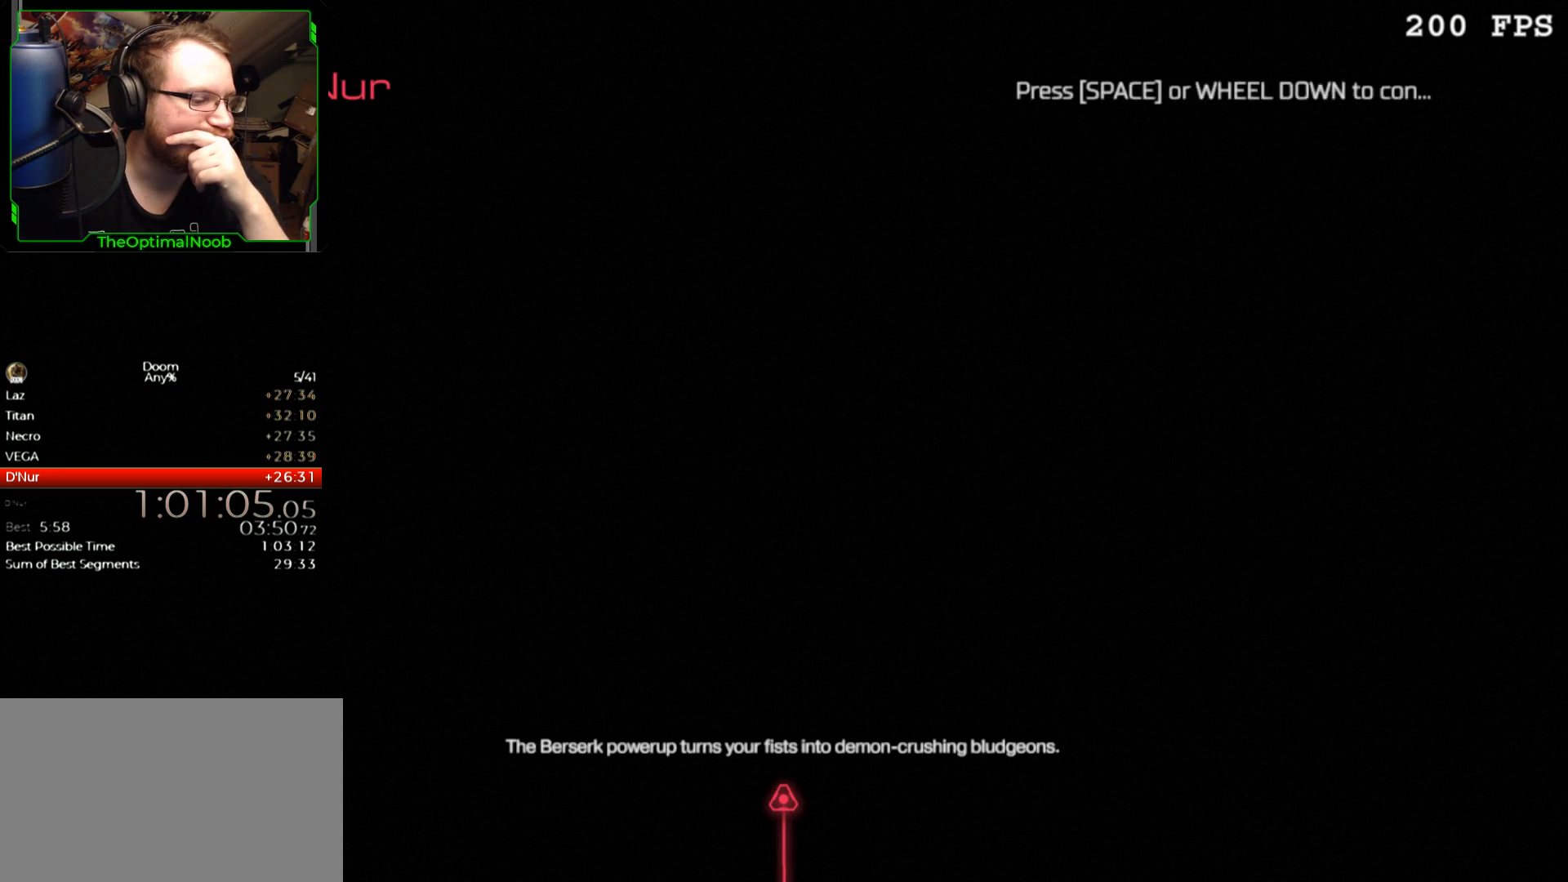
{"keys": [], "mouse": [], "events": []}
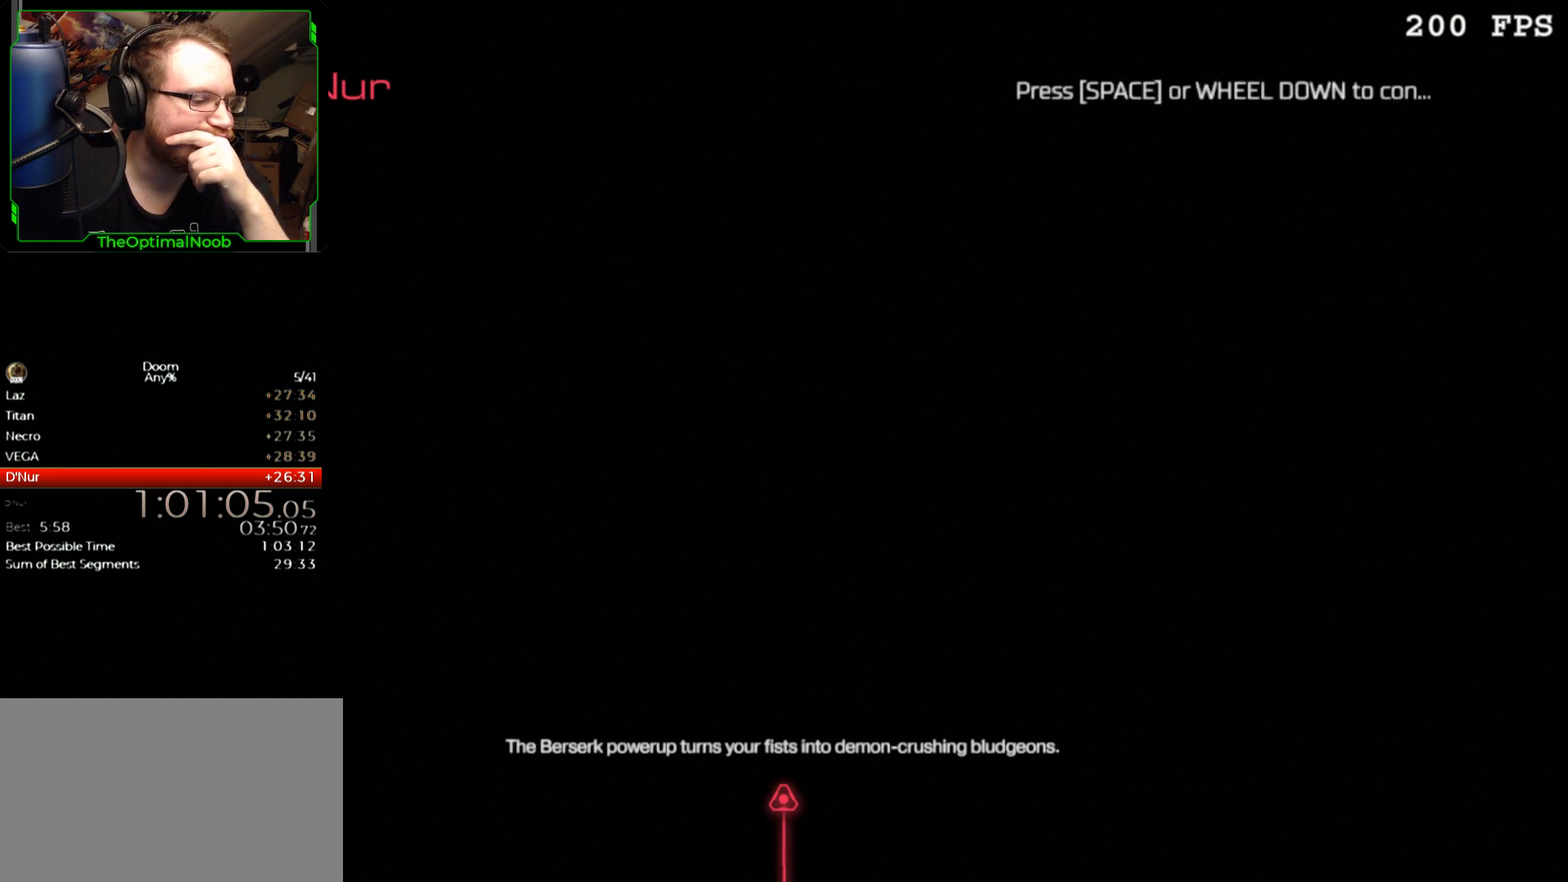
{"keys": [], "mouse": ["left"], "events": [[467, "mouse_left", "down"]]}
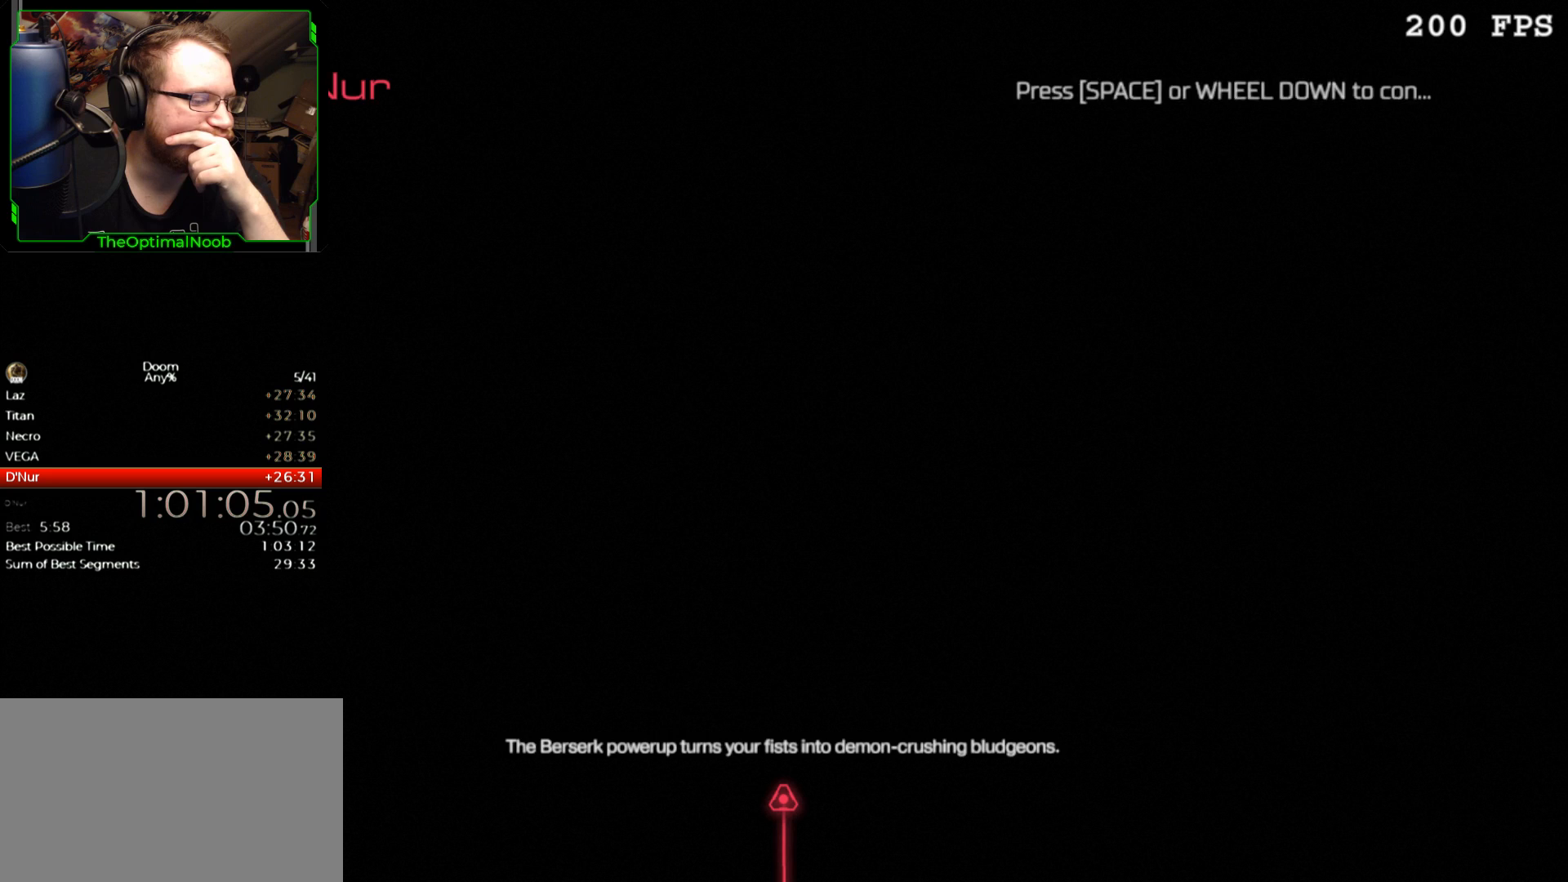
{"keys": [], "mouse": [], "events": [[67, "mouse_left", "up"]]}
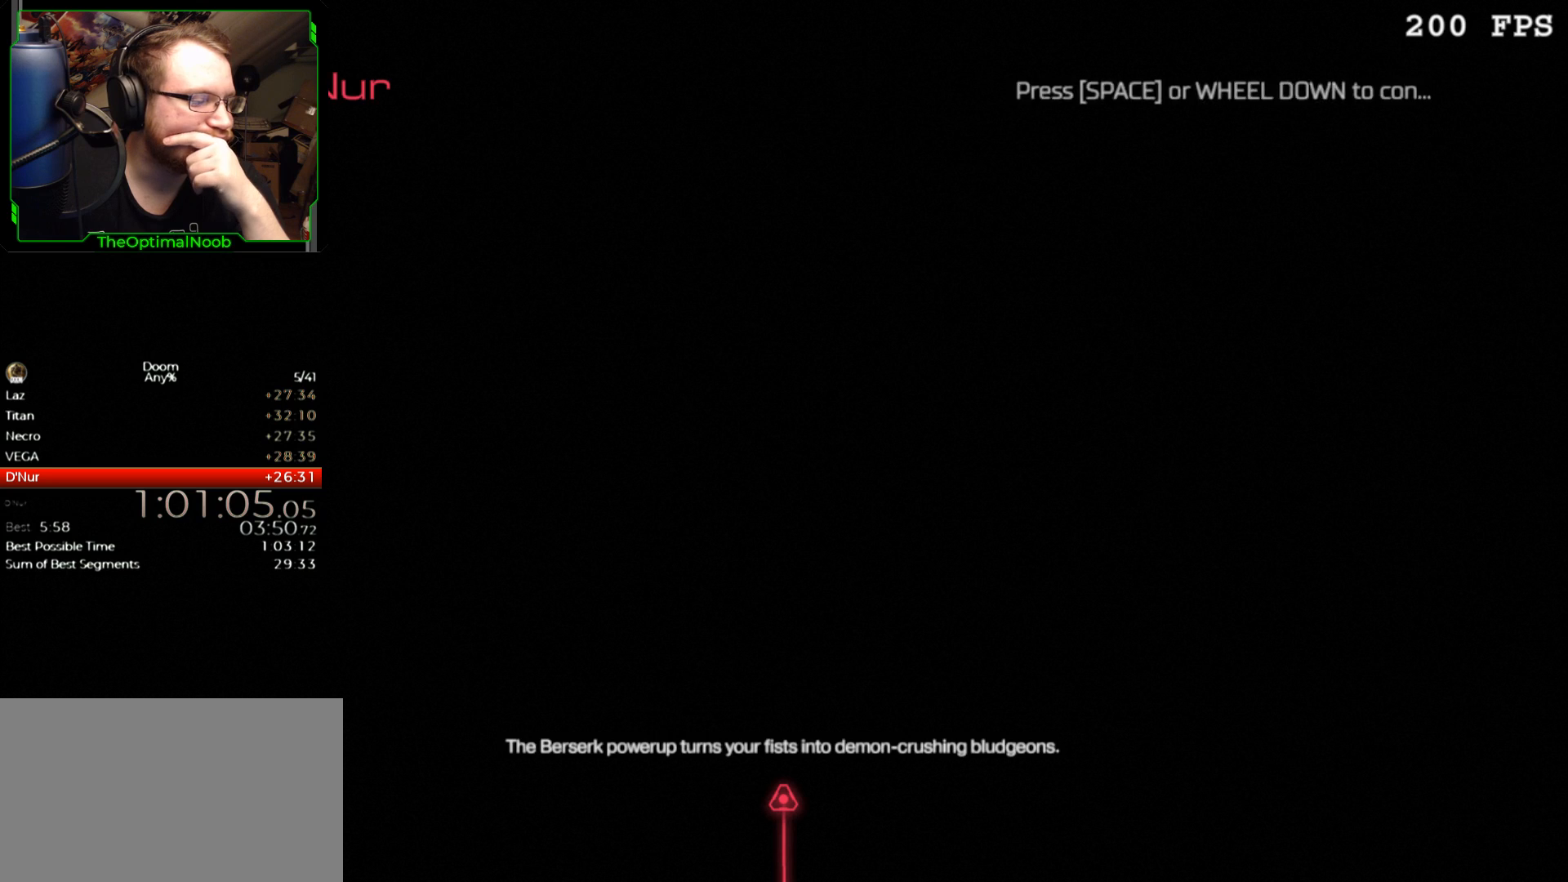
{"keys": [], "mouse": [], "events": []}
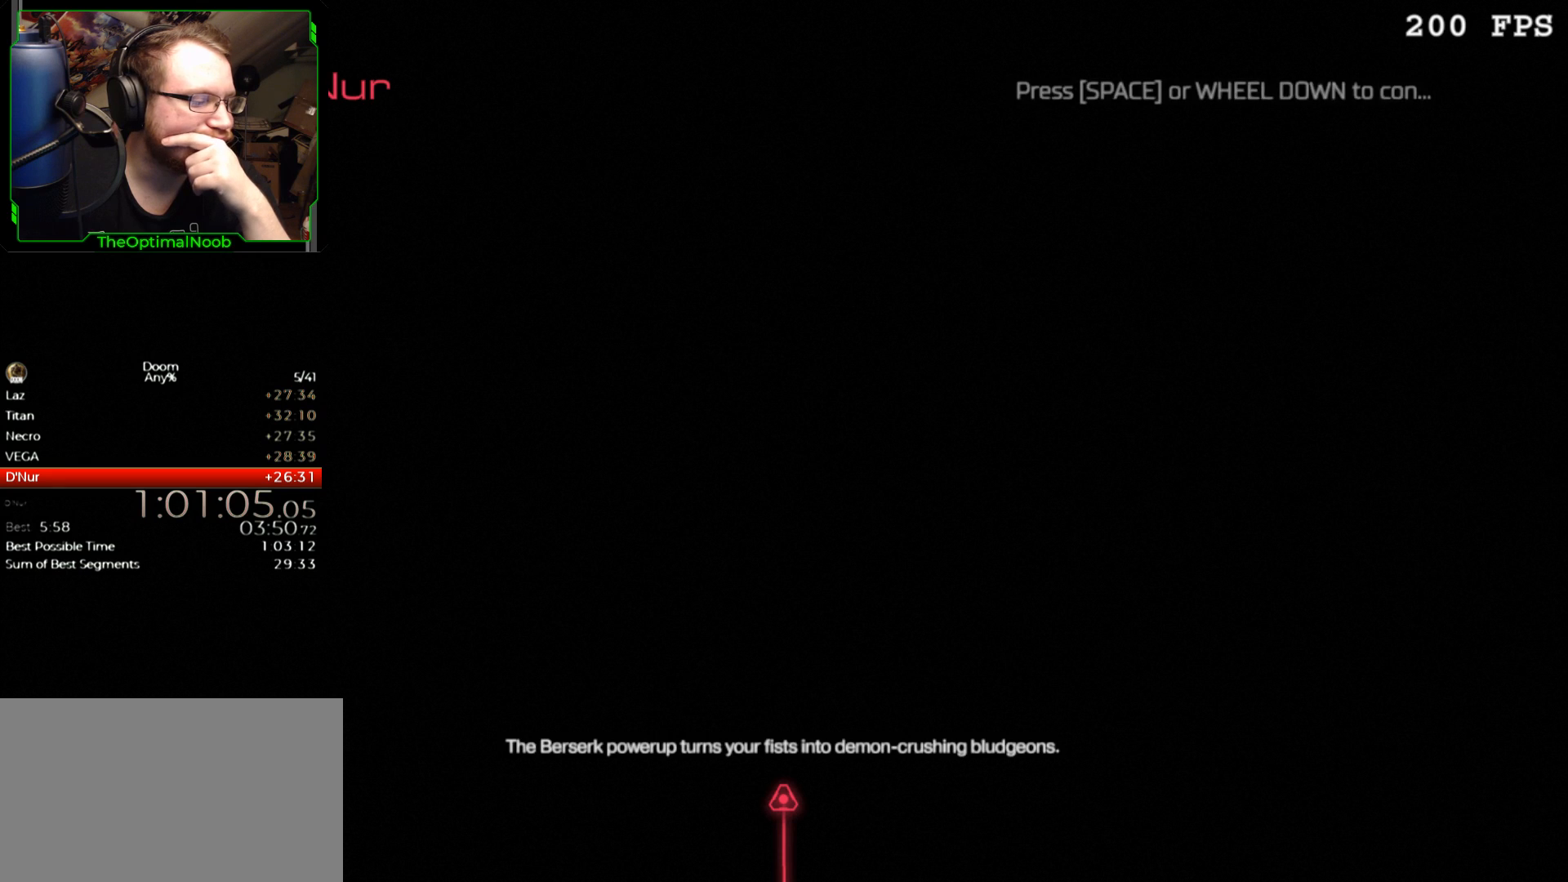
{"keys": [], "mouse": [], "events": [[33, "mouse_left", "down"], [133, "mouse_left", "up"]]}
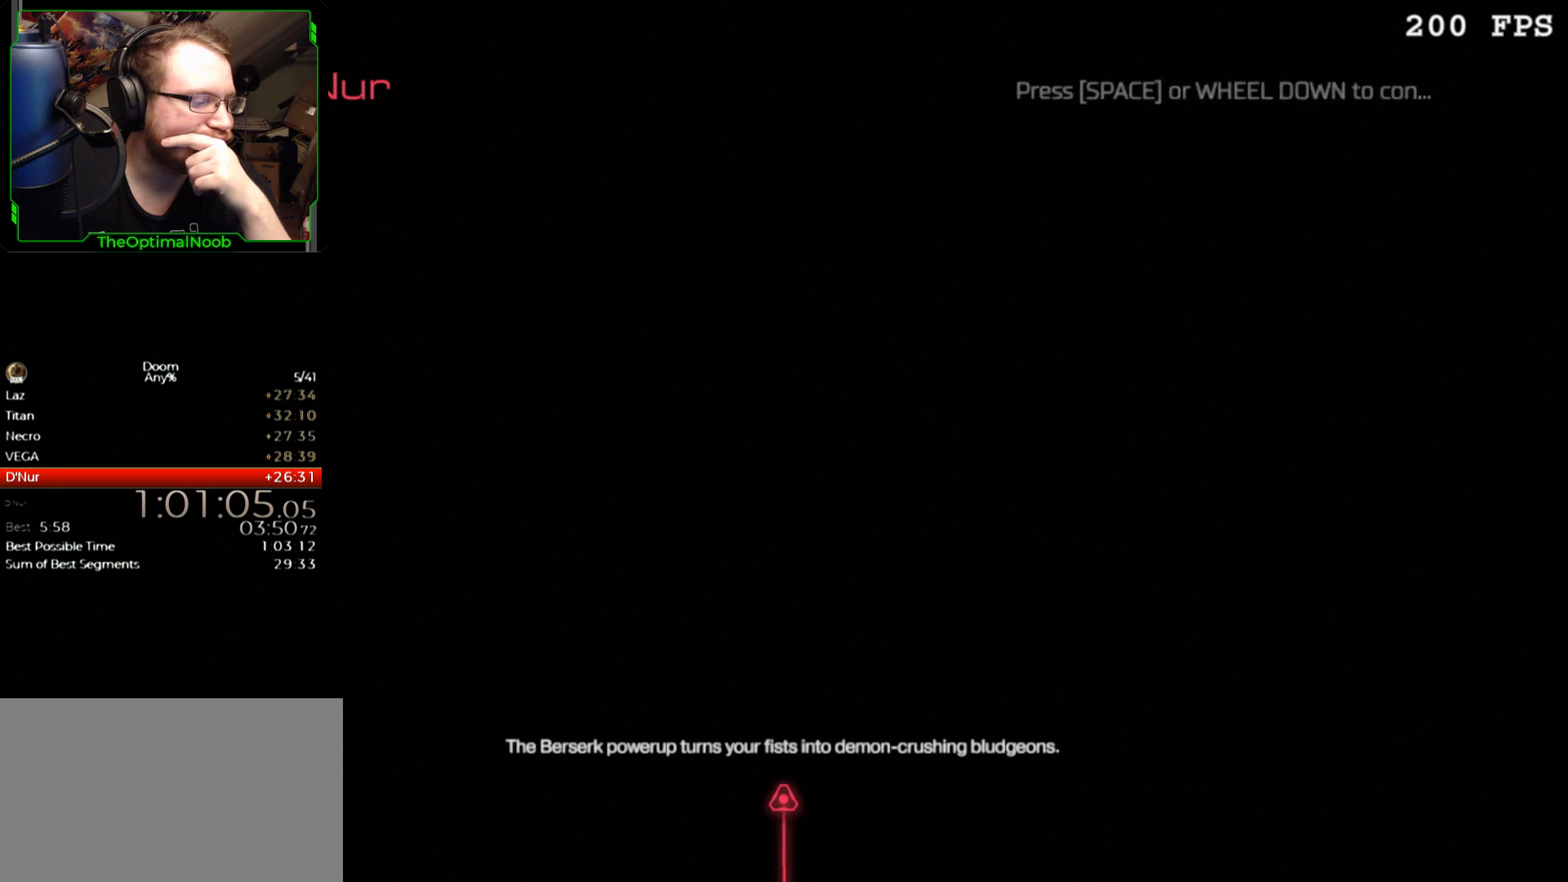
{"keys": [], "mouse": [], "events": [[400, "mouse_left", "down"], [500, "mouse_left", "up"]]}
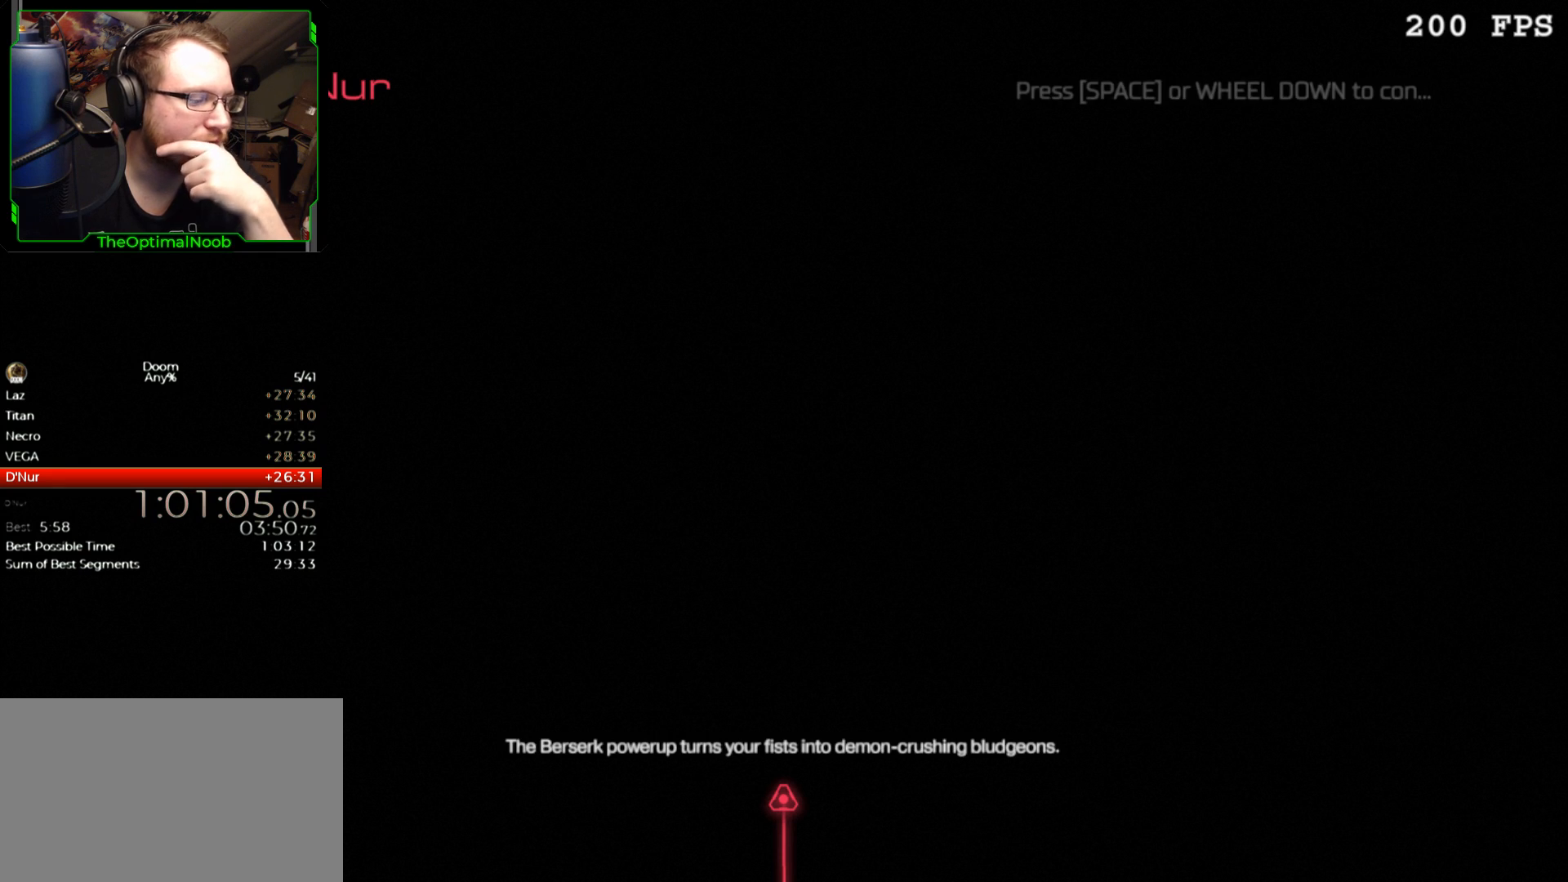
{"keys": [], "mouse": [], "events": []}
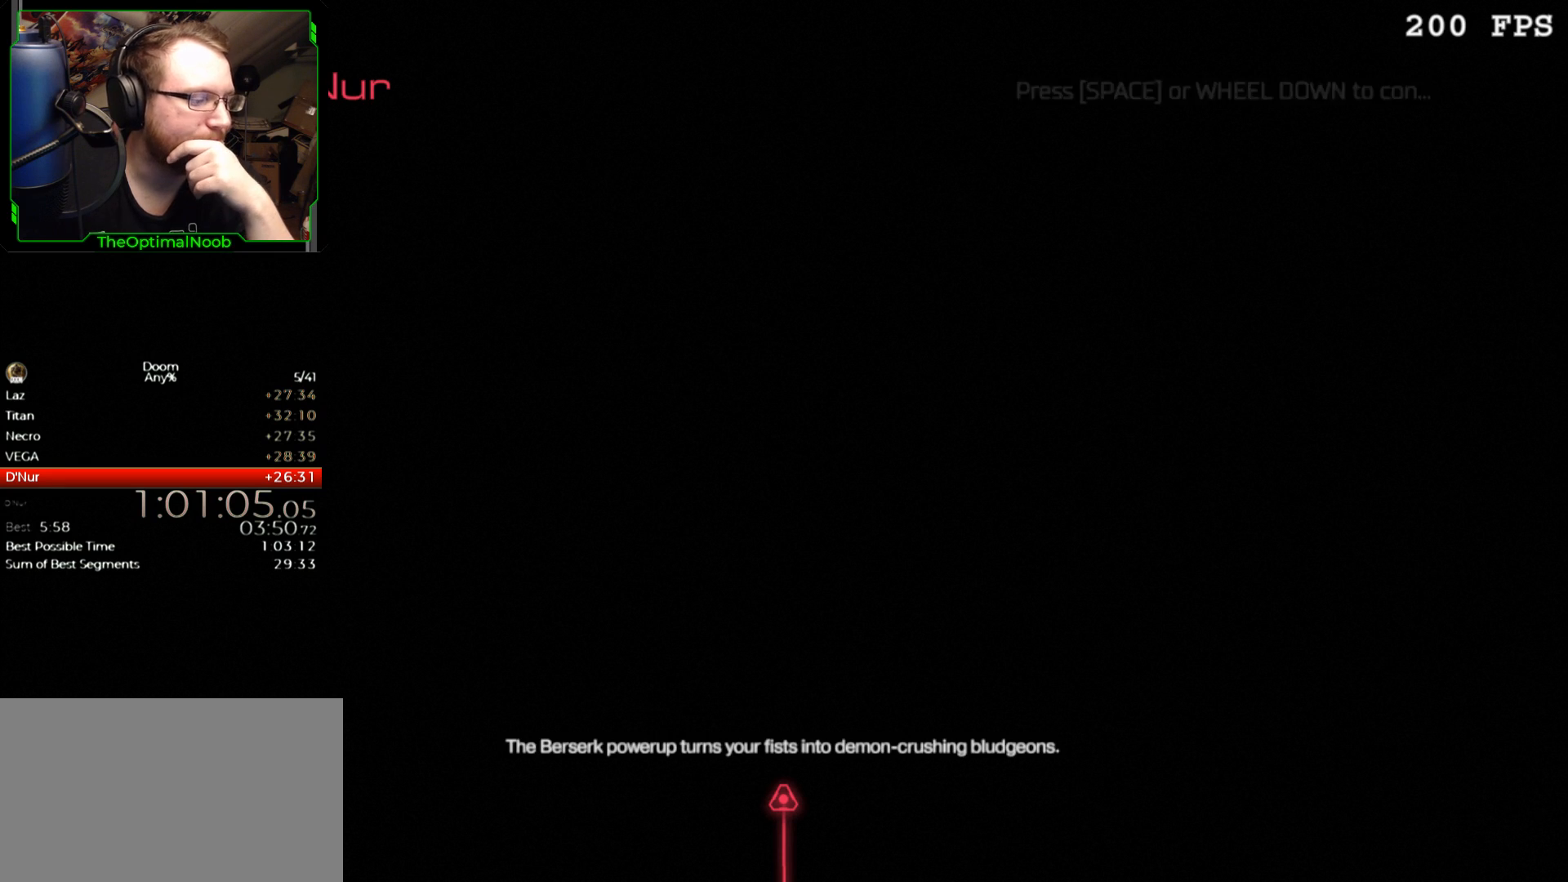
{"keys": [], "mouse": [], "events": [[333, "mouse_left", "down"], [367, "mouse_left", "up"]]}